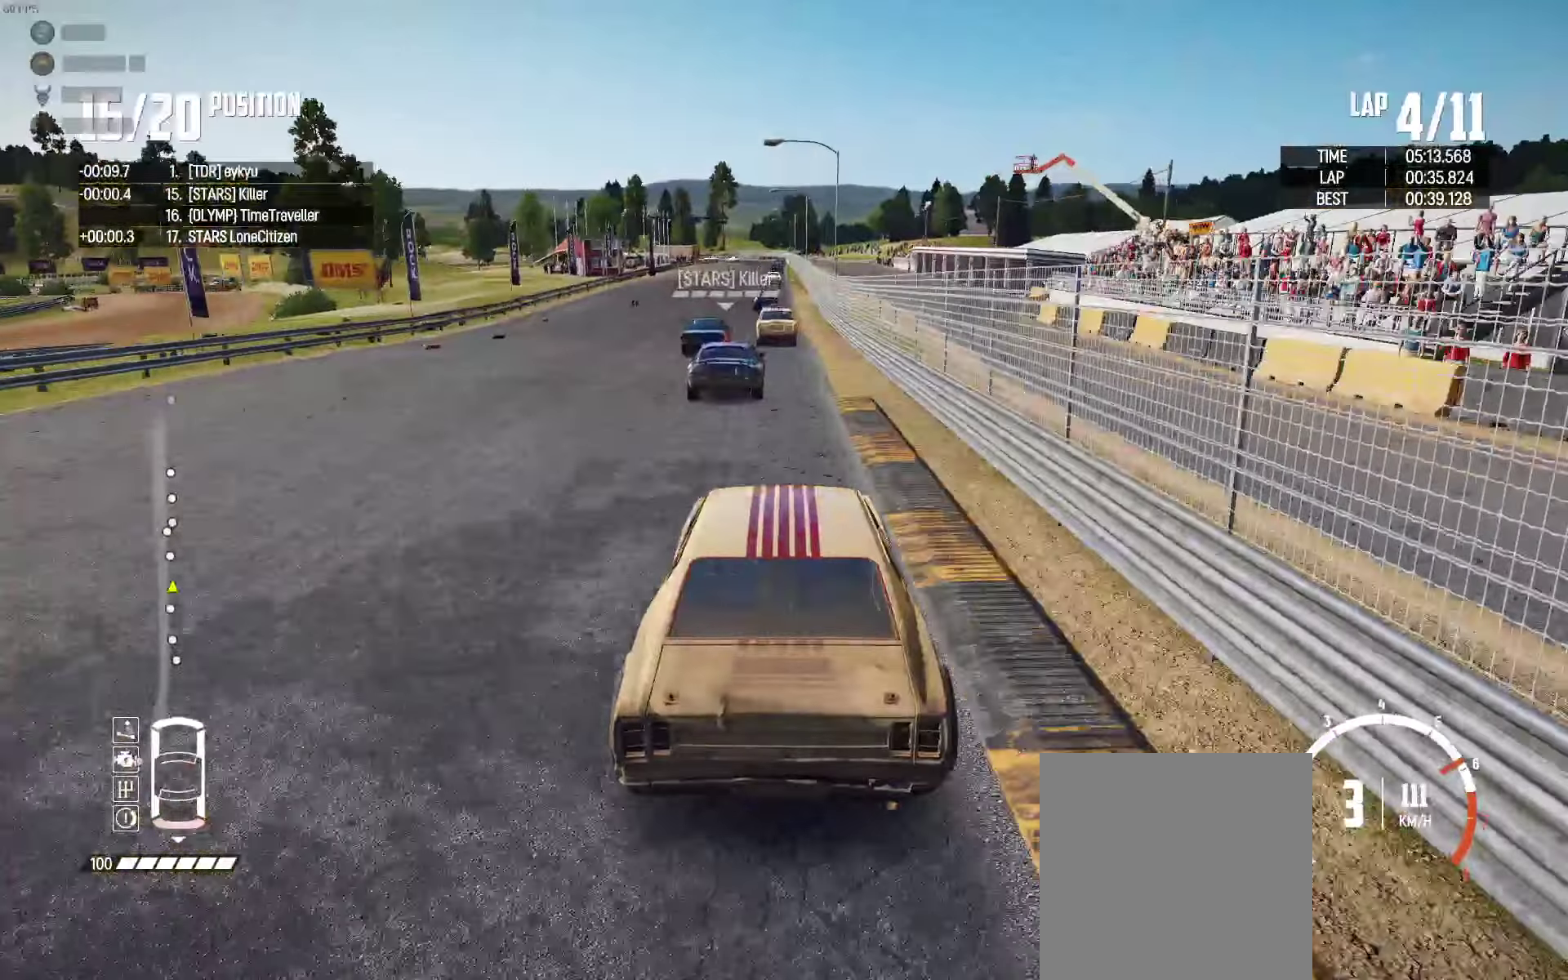
Gameplay with a controller (Xbox layout); each line is a JSON object with the inputs held at the frame after it. "events" lists button and stick changes between this image and that frame as [ms after this image, input, new state], when the widget could be followed in between.
{"buttons": ["R2"], "left_stick": "center", "right_stick": "center", "events": [[33, "left_stick", "center"]]}
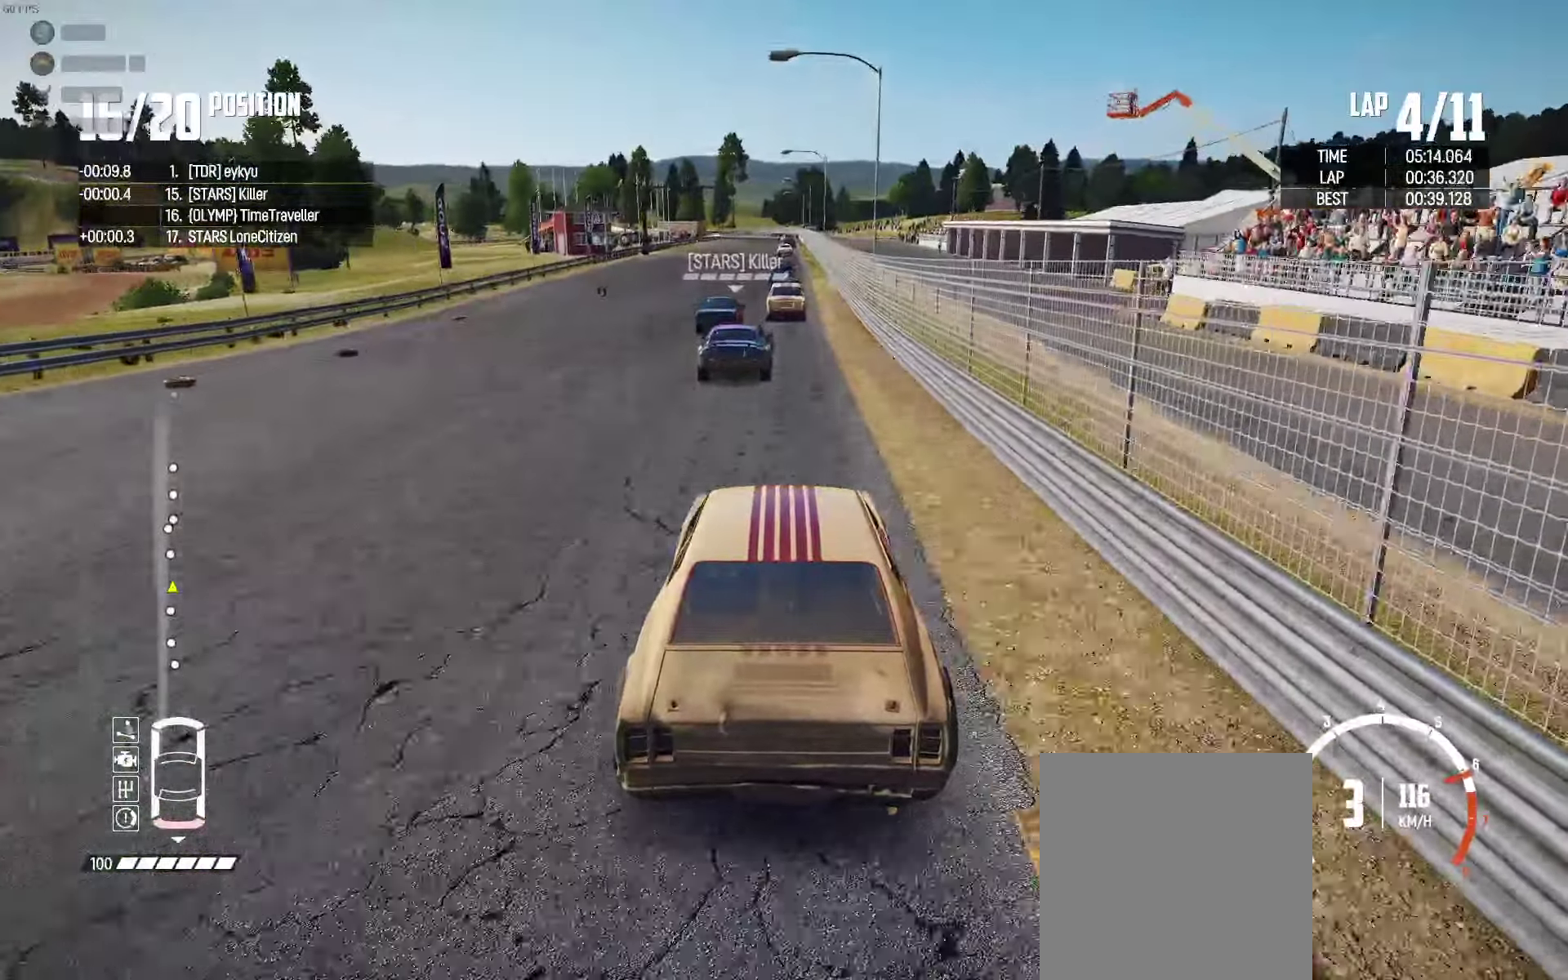
{"buttons": ["R2"], "left_stick": "center", "right_stick": "center", "events": [[400, "right_stick", "up-right"], [466, "right_stick", "center"]]}
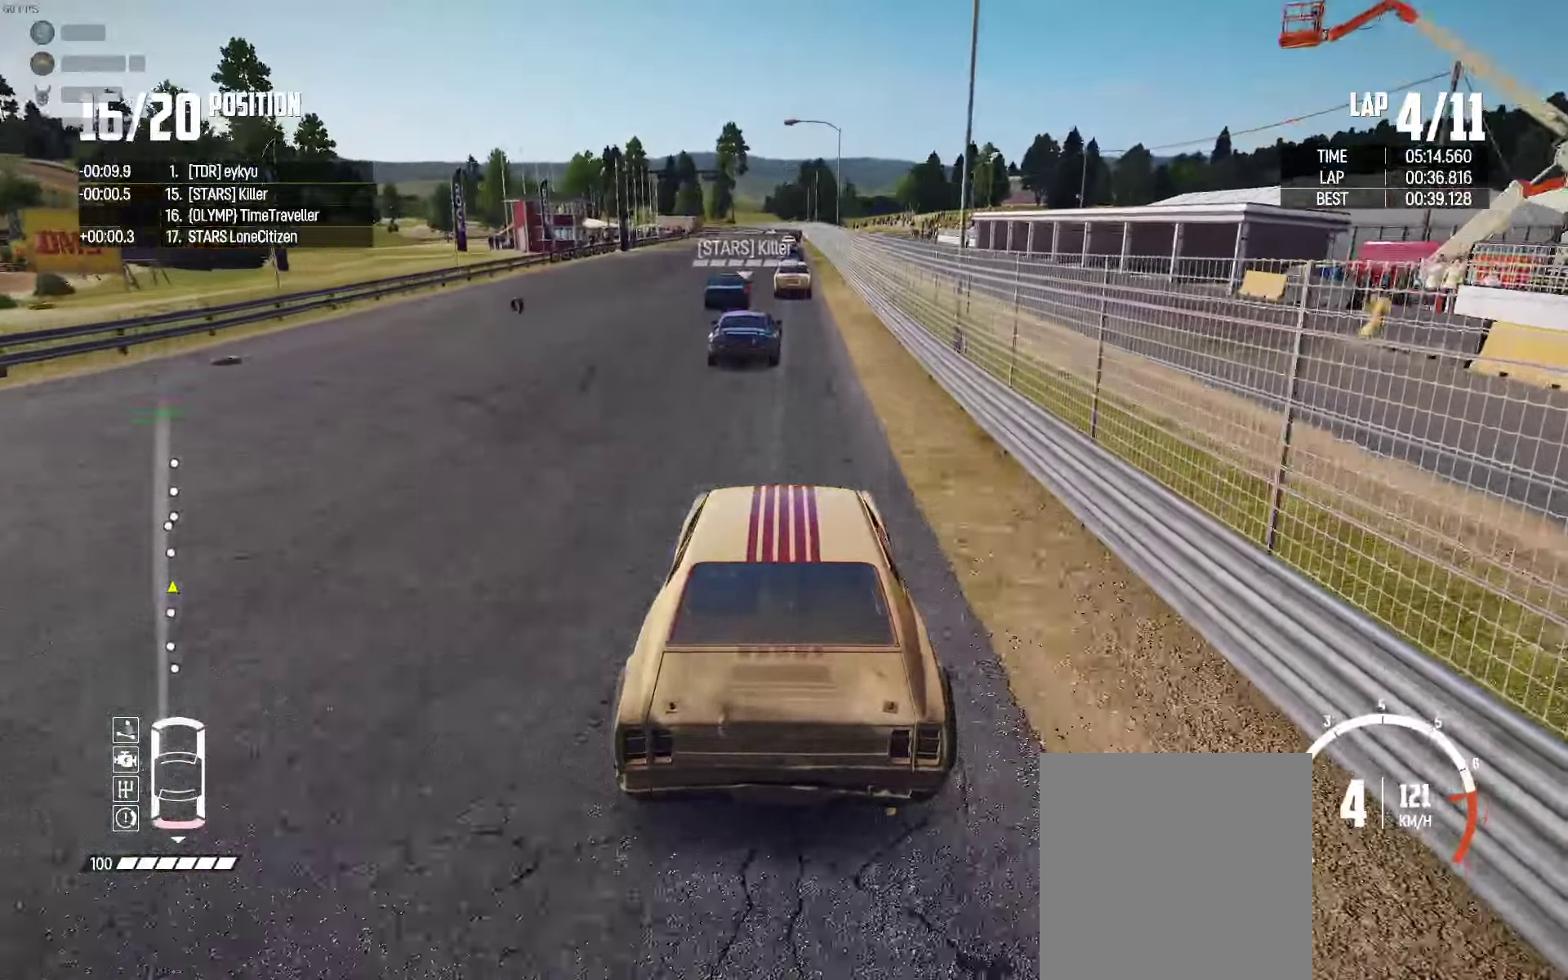
{"buttons": ["R2"], "left_stick": "center", "right_stick": "center", "events": []}
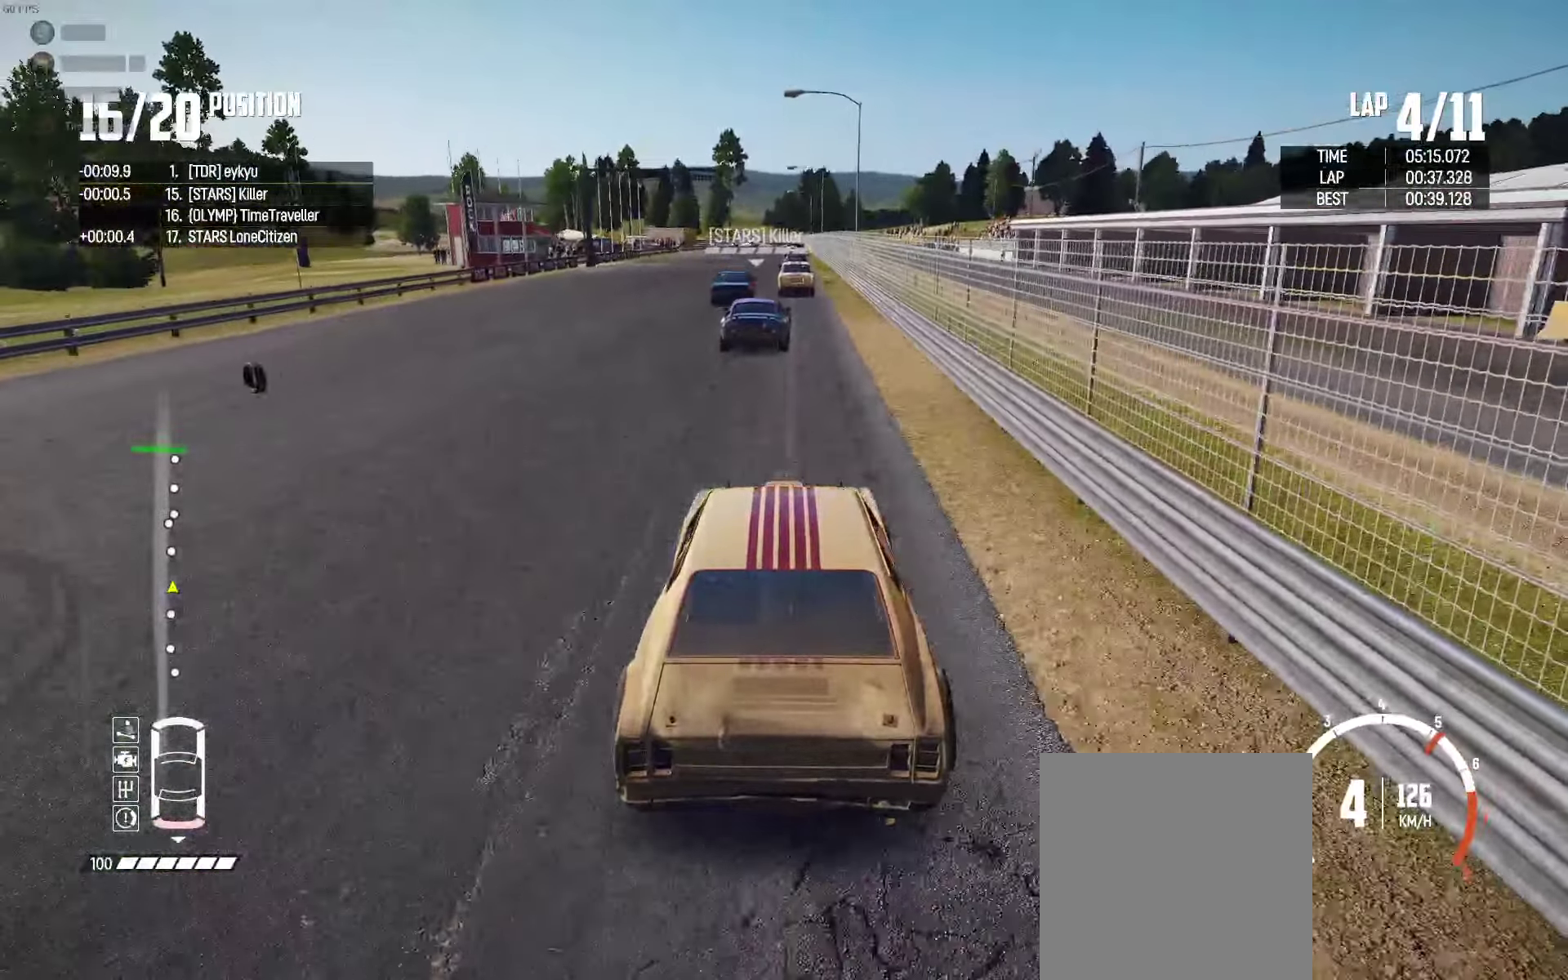
{"buttons": ["R2"], "left_stick": "center", "right_stick": "center", "events": []}
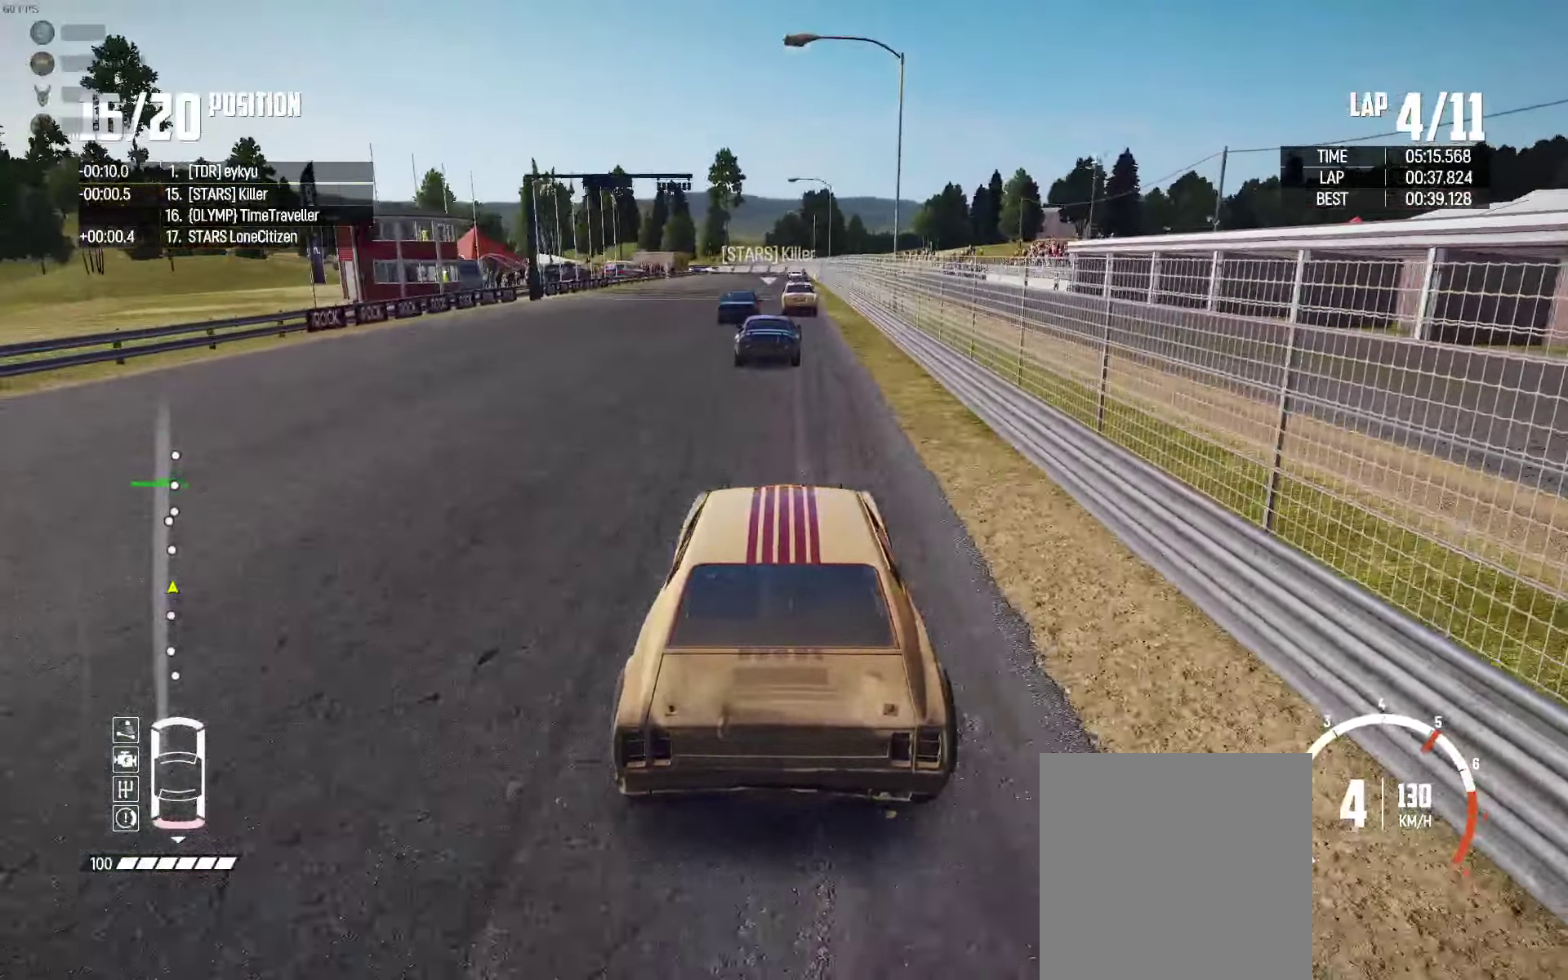
{"buttons": ["R2"], "left_stick": "center", "right_stick": "center", "events": []}
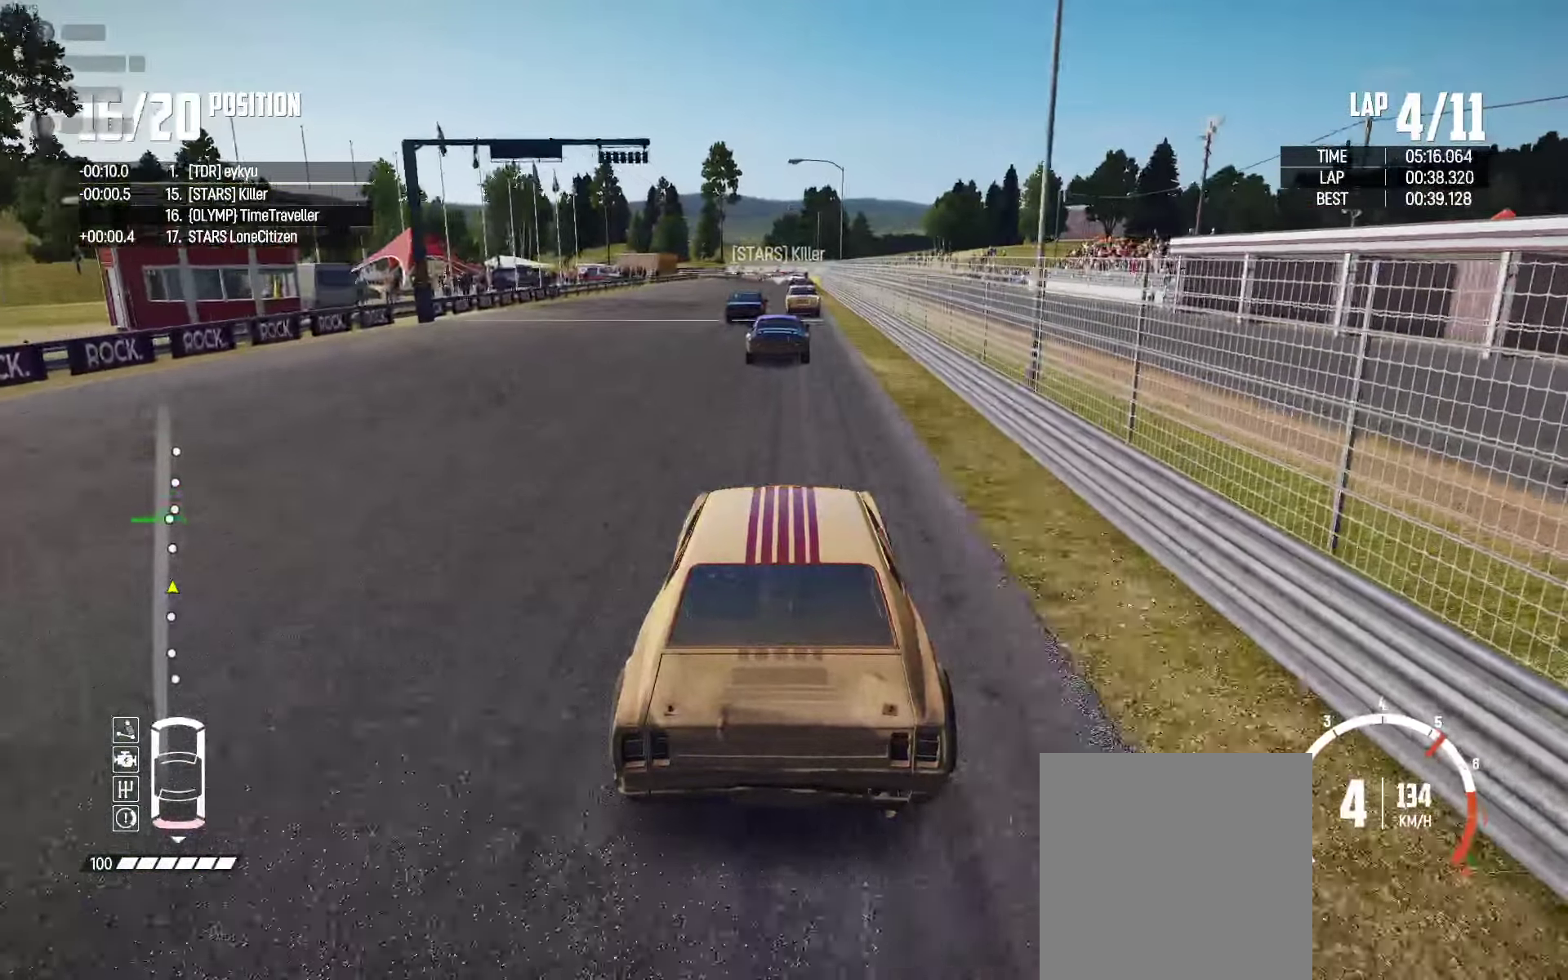
{"buttons": ["R2"], "left_stick": "center", "right_stick": "center", "events": []}
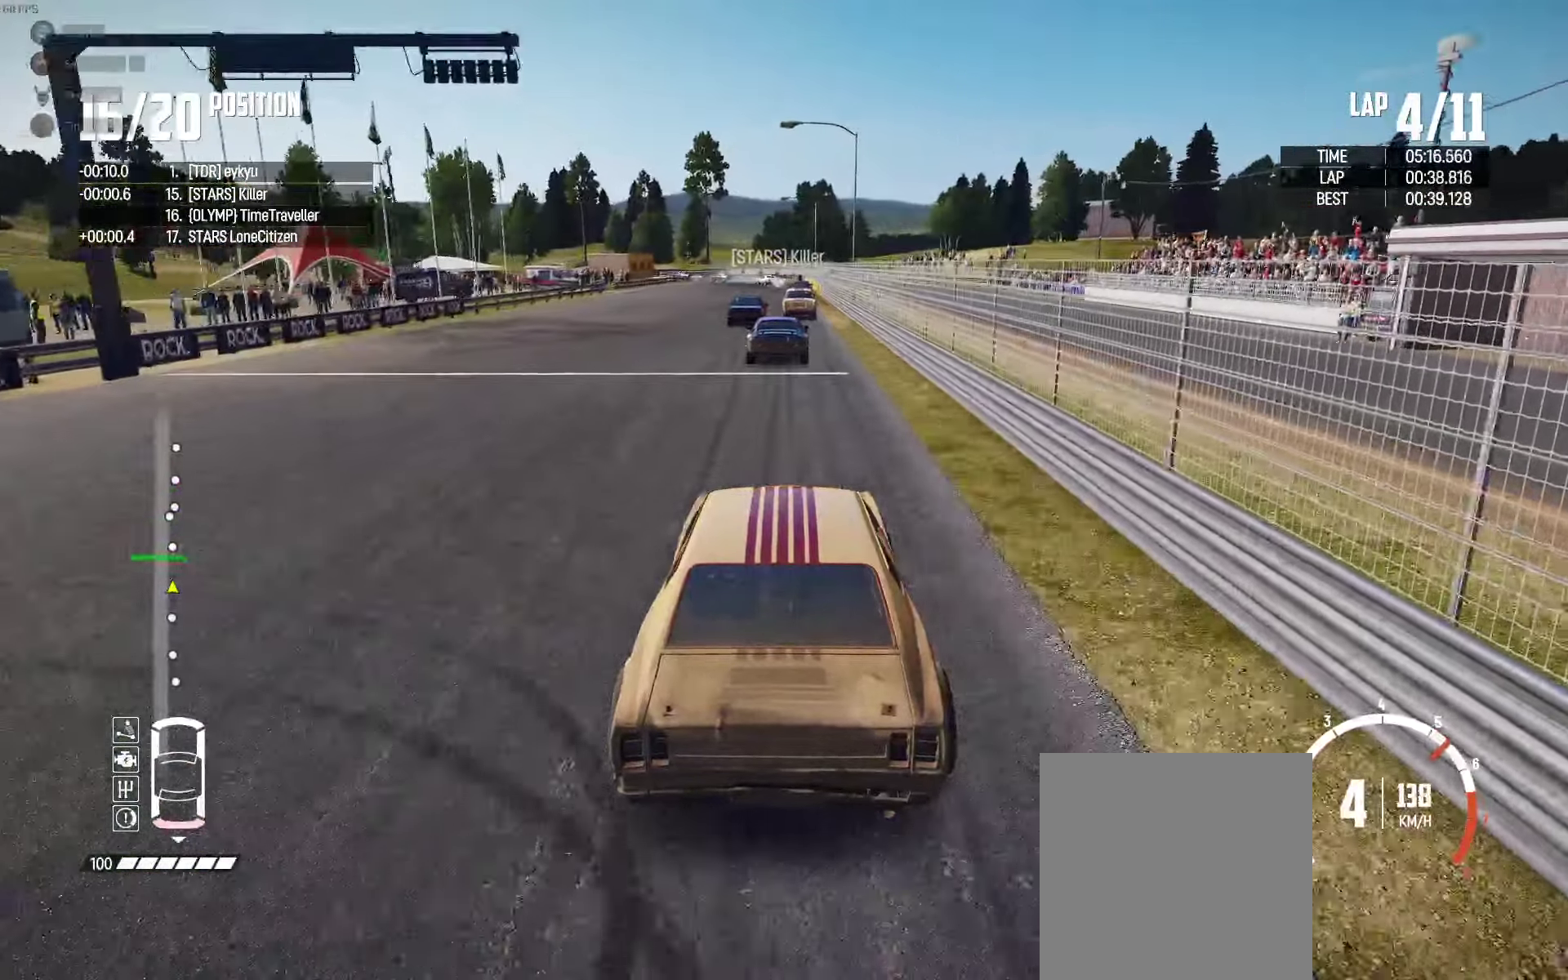
{"buttons": ["R2"], "left_stick": "center", "right_stick": "center", "events": [[400, "left_stick", "right"], [483, "left_stick", "center"]]}
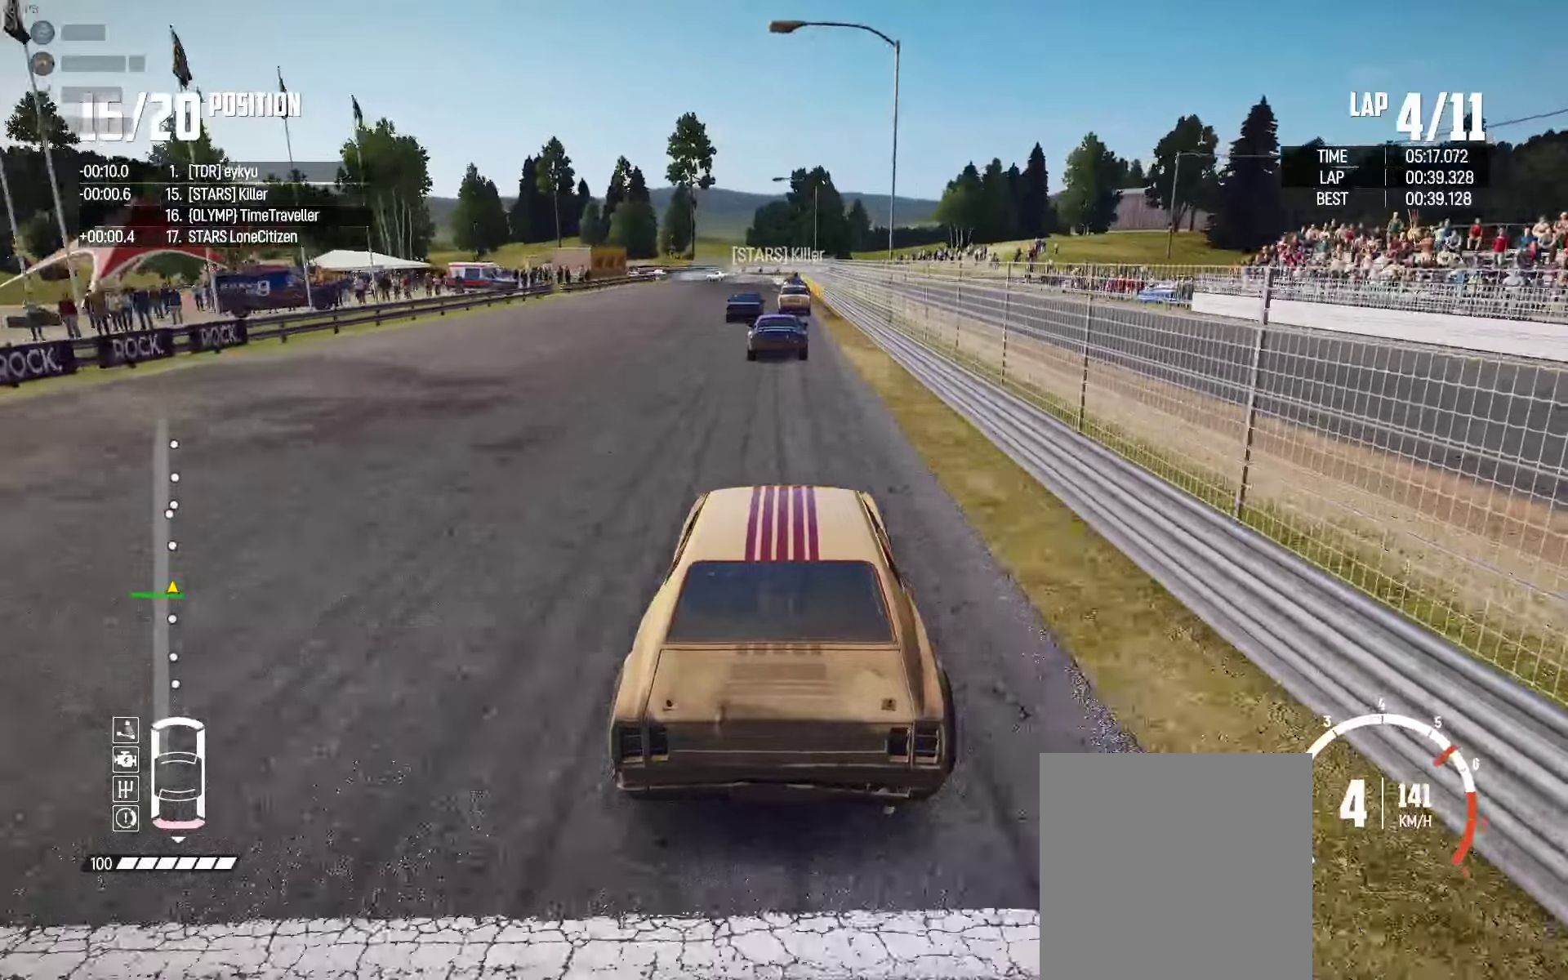
{"buttons": ["R2"], "left_stick": "center", "right_stick": "center", "events": []}
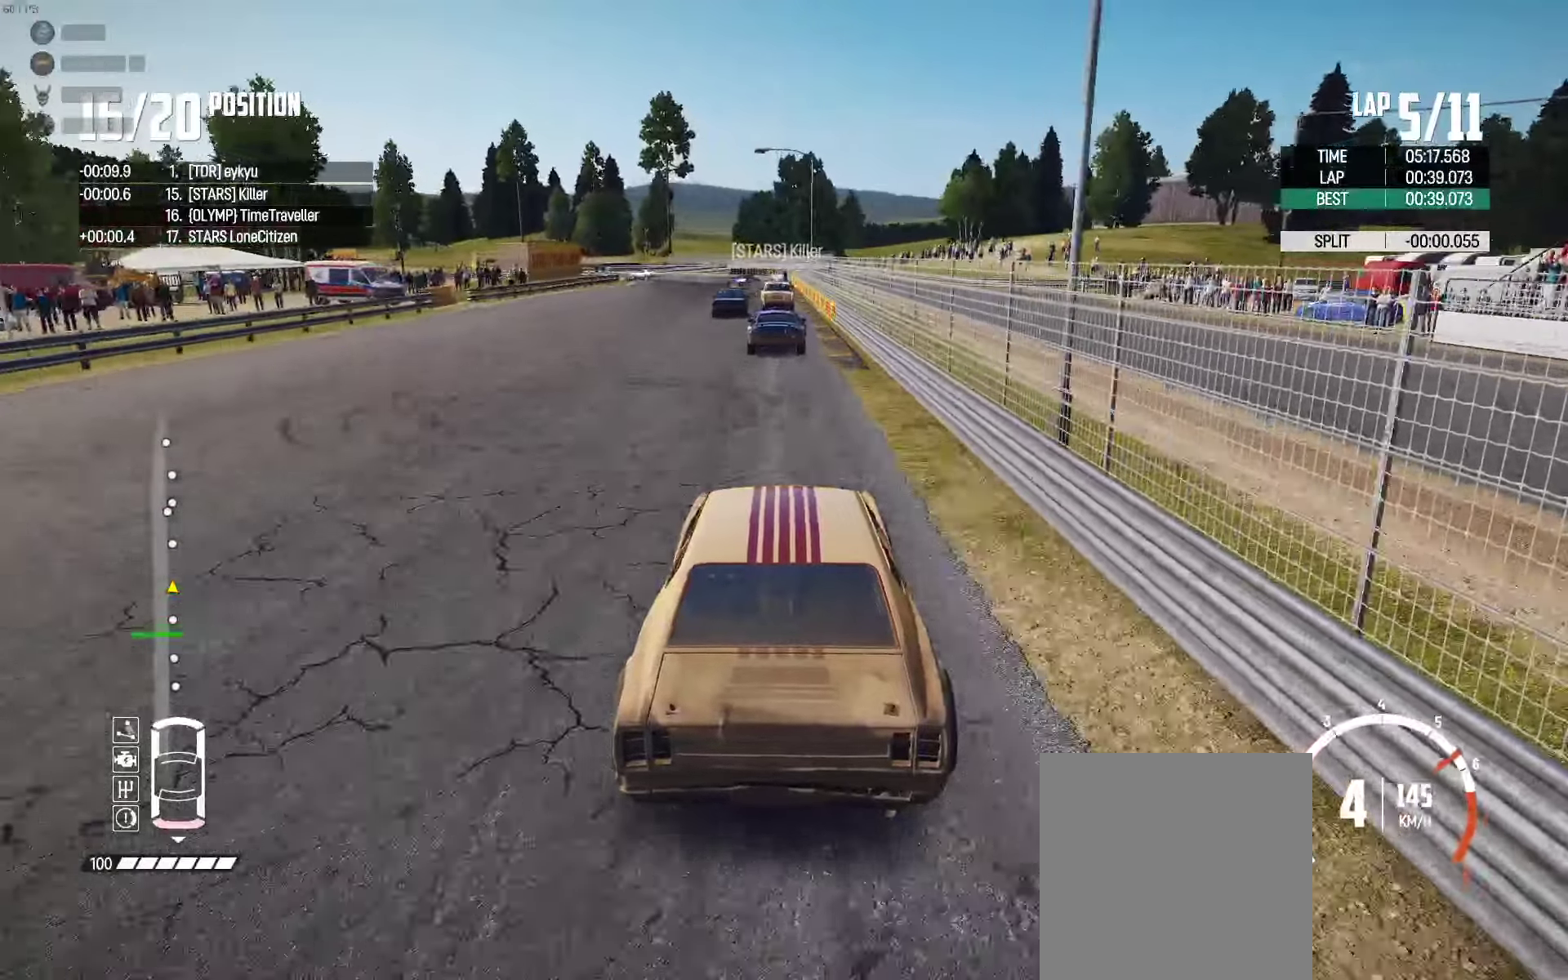
{"buttons": ["R2"], "left_stick": "center", "right_stick": "center", "events": []}
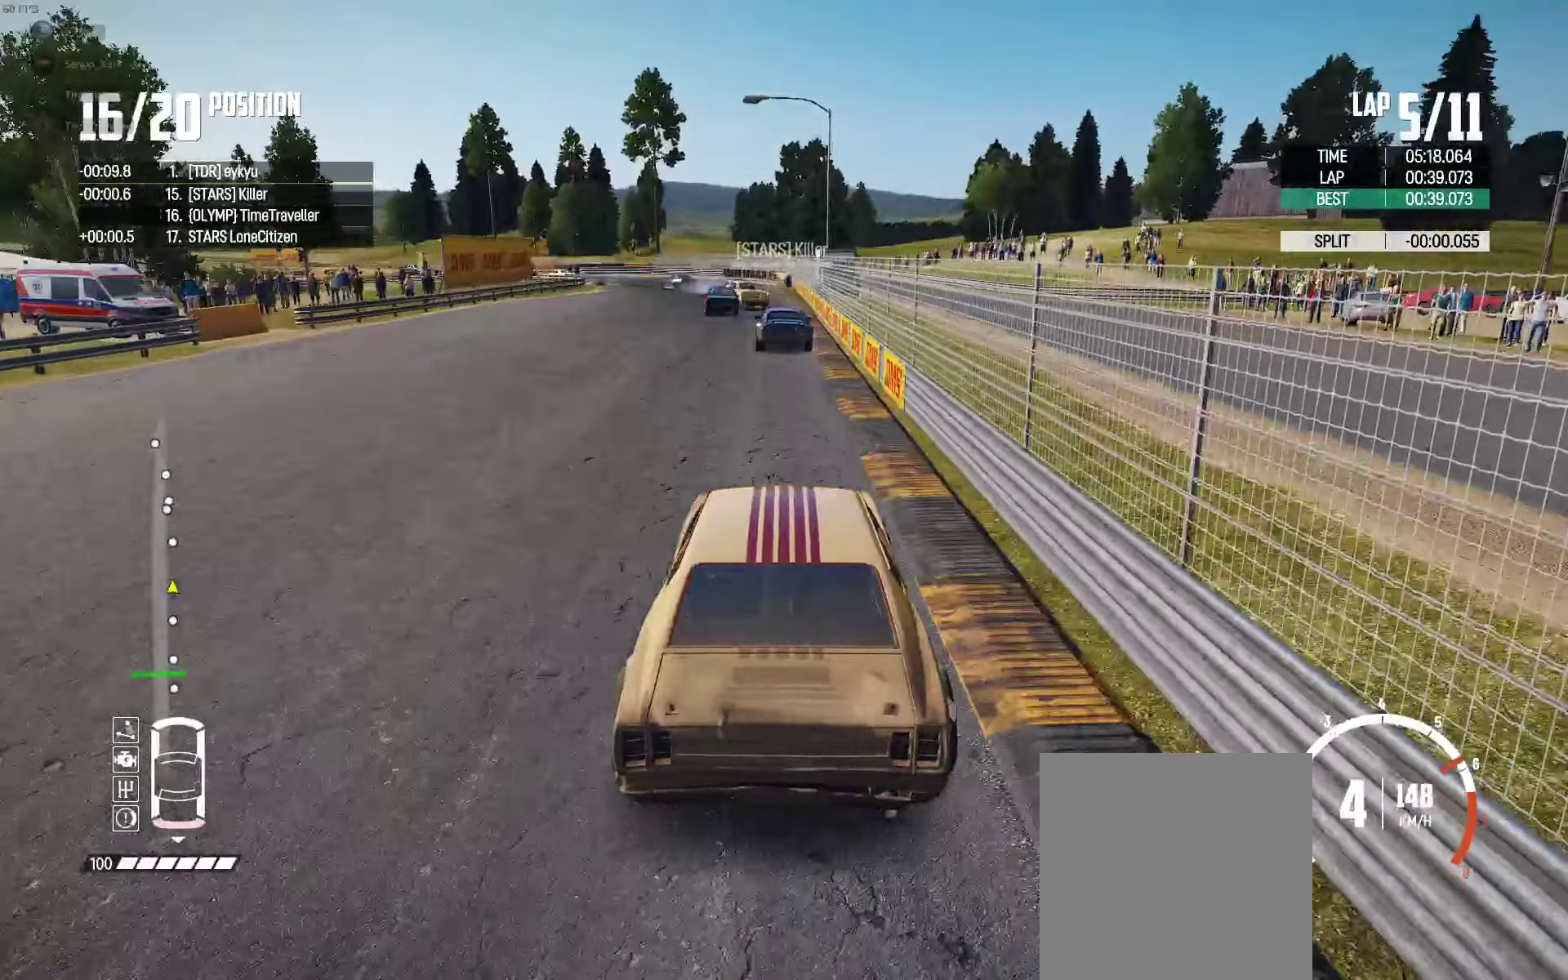
{"buttons": ["R2"], "left_stick": "left", "right_stick": "center", "events": [[167, "left_stick", "left"]]}
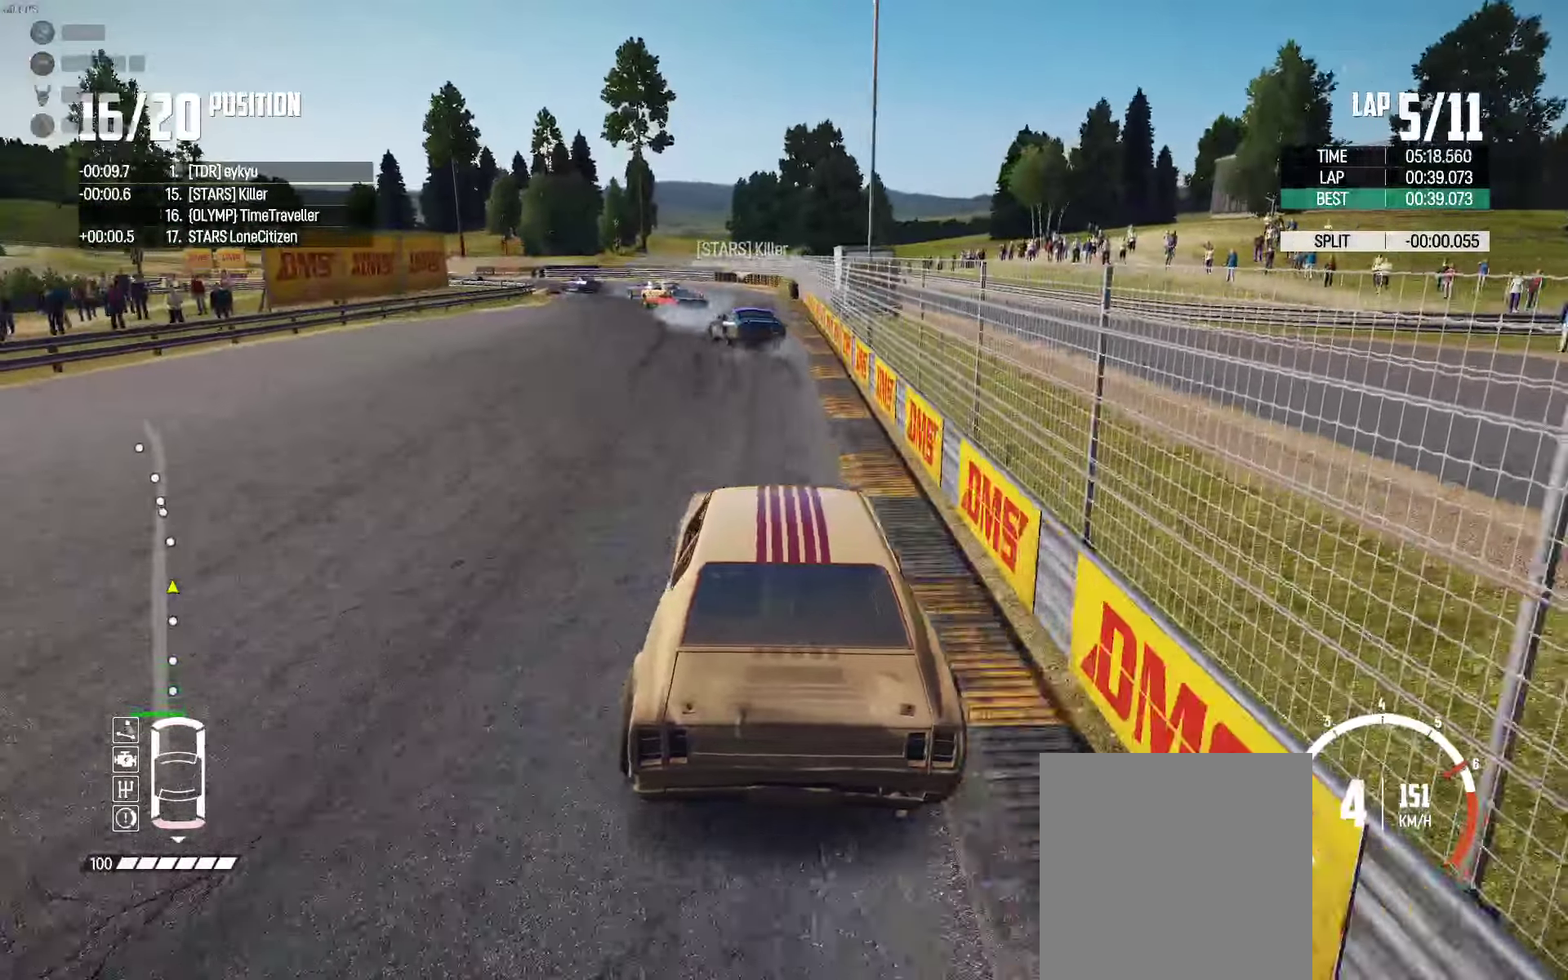
{"buttons": ["R2"], "left_stick": "up", "right_stick": "center", "events": [[400, "left_stick", "up-left"], [500, "left_stick", "up"]]}
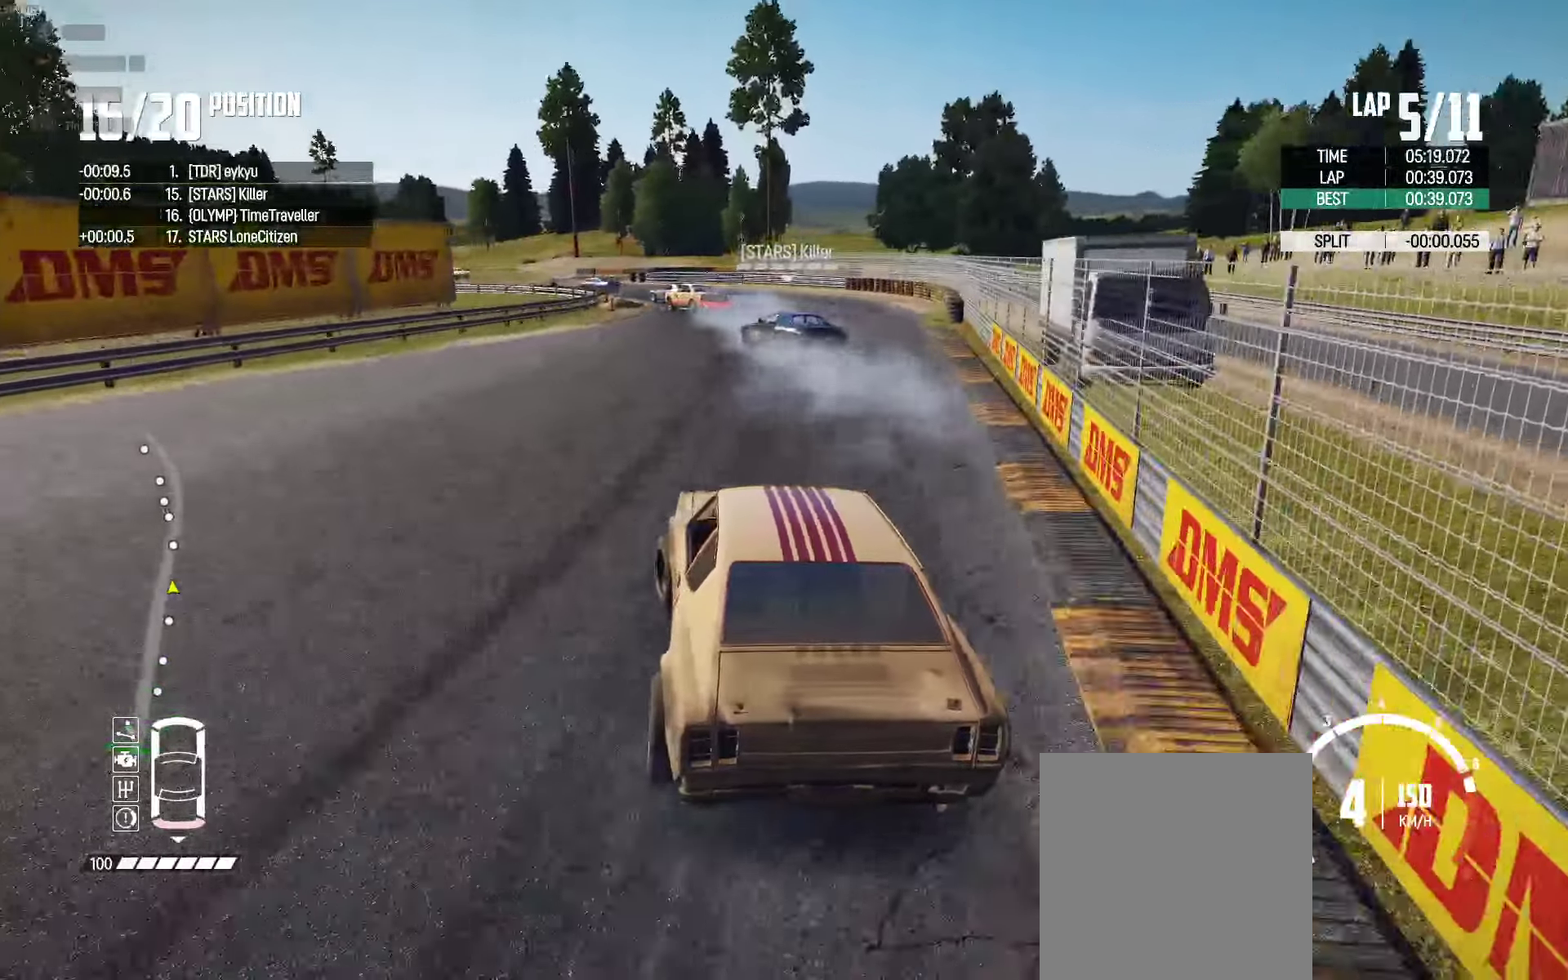
{"buttons": ["R2"], "left_stick": "center", "right_stick": "center", "events": [[267, "left_stick", "center"], [383, "left_stick", "left"], [467, "left_stick", "center"]]}
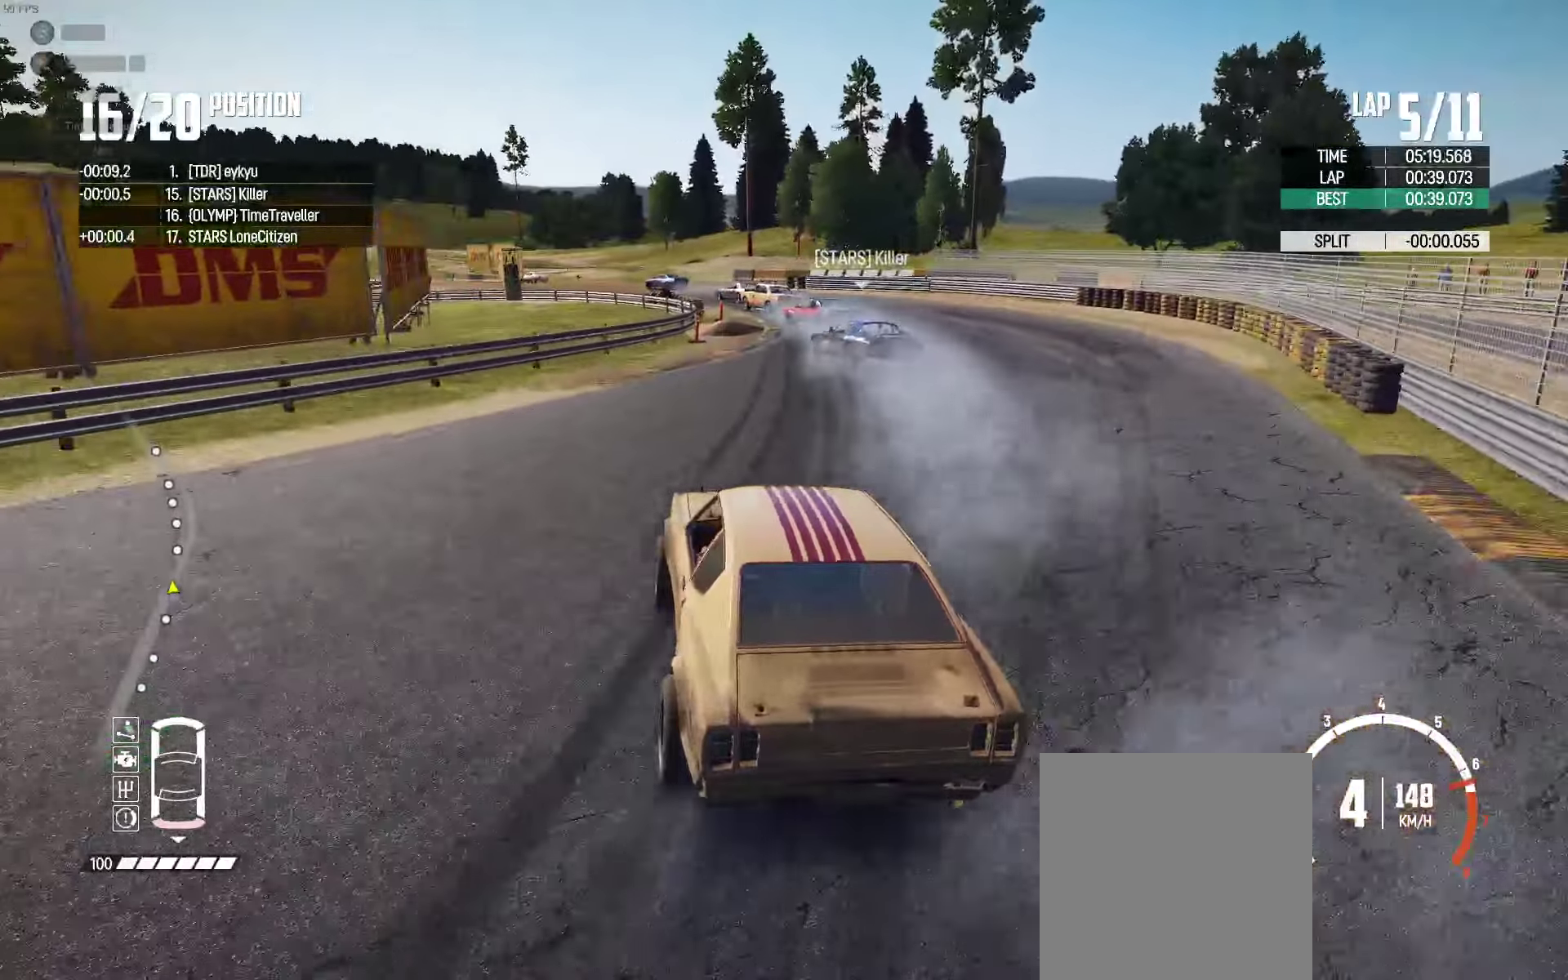
{"buttons": ["R2"], "left_stick": "center", "right_stick": "center", "events": [[17, "left_stick", "right"], [100, "left_stick", "left"], [300, "left_stick", "right"], [483, "left_stick", "center"]]}
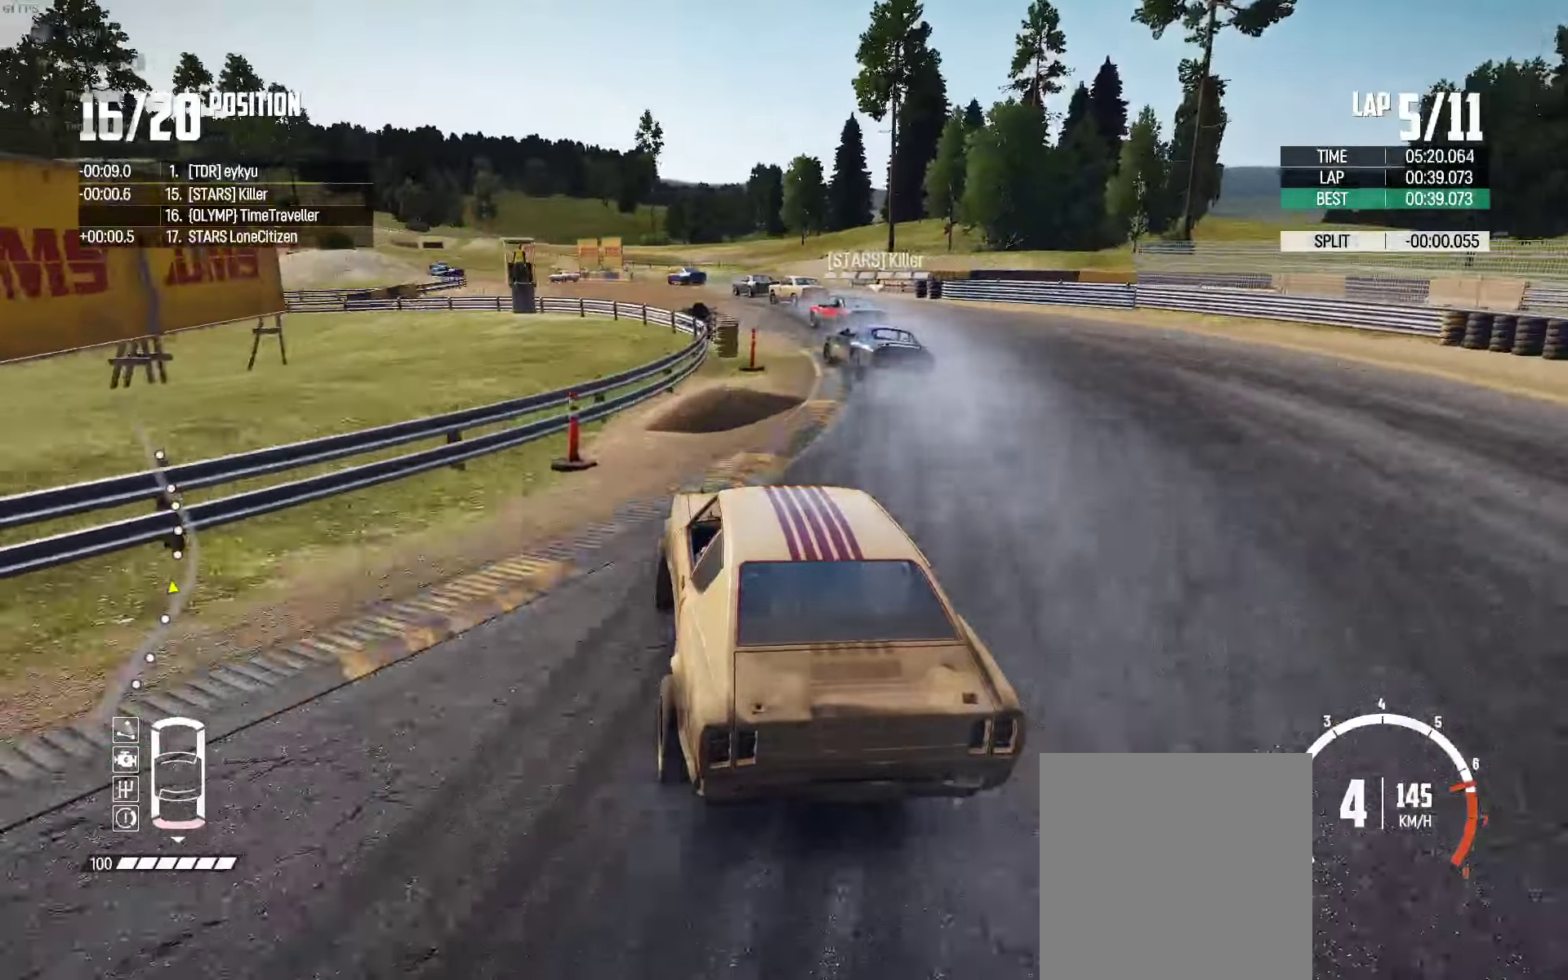
{"buttons": ["R2"], "left_stick": "left", "right_stick": "center", "events": [[200, "left_stick", "left"]]}
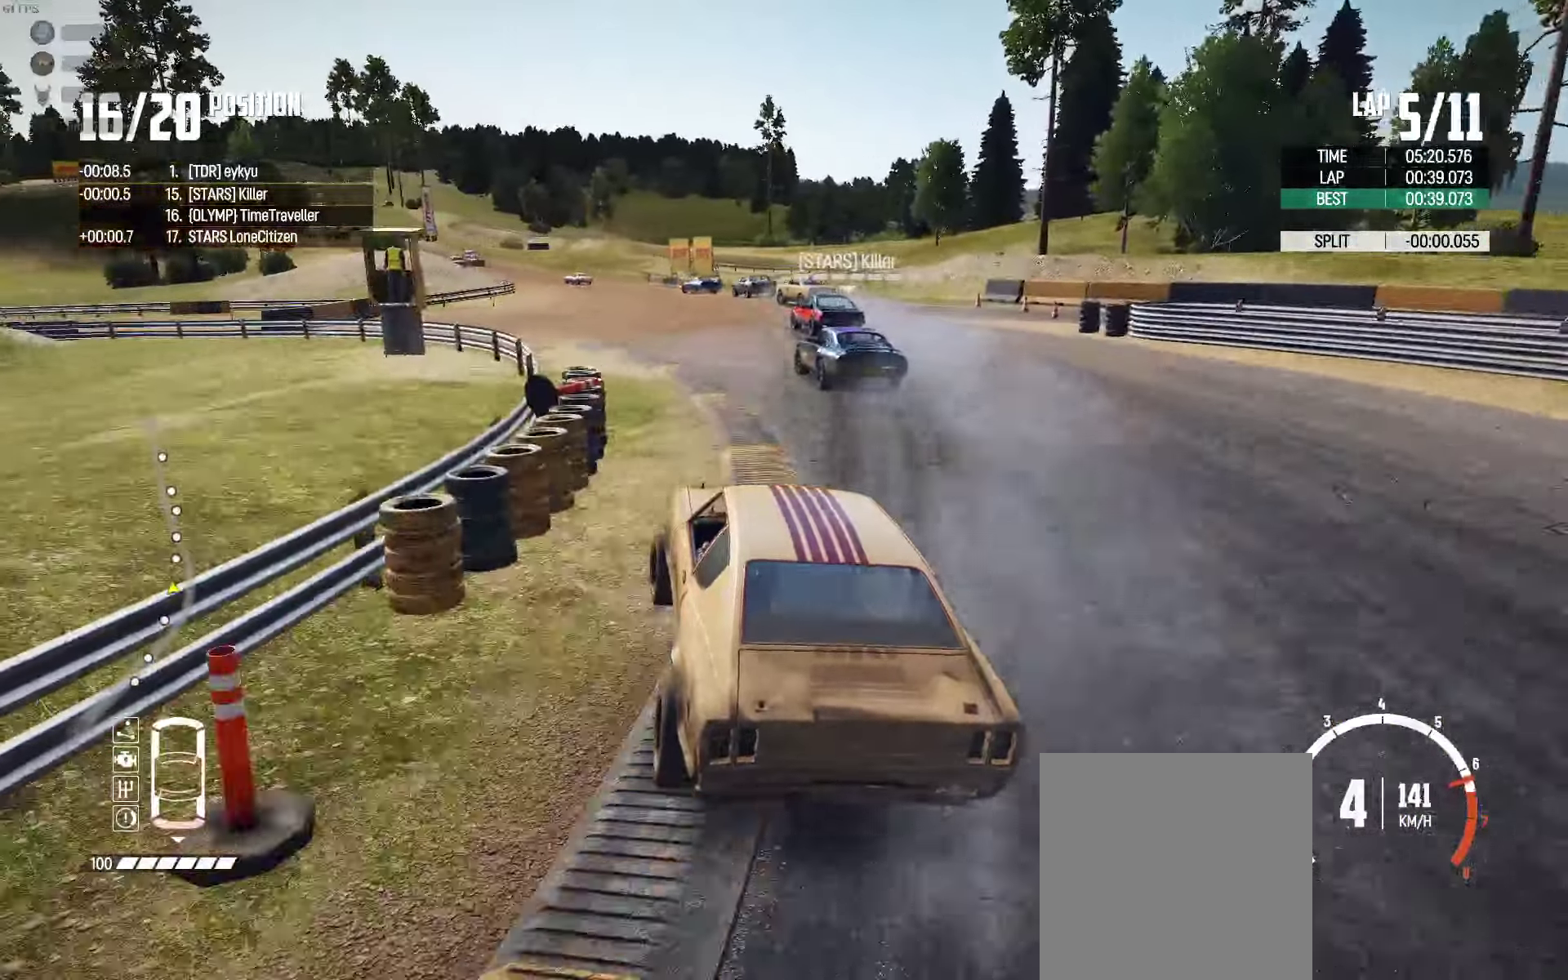
{"buttons": ["R2"], "left_stick": "up-right", "right_stick": "center", "events": [[200, "left_stick", "right"], [383, "left_stick", "center"], [467, "left_stick", "up-right"]]}
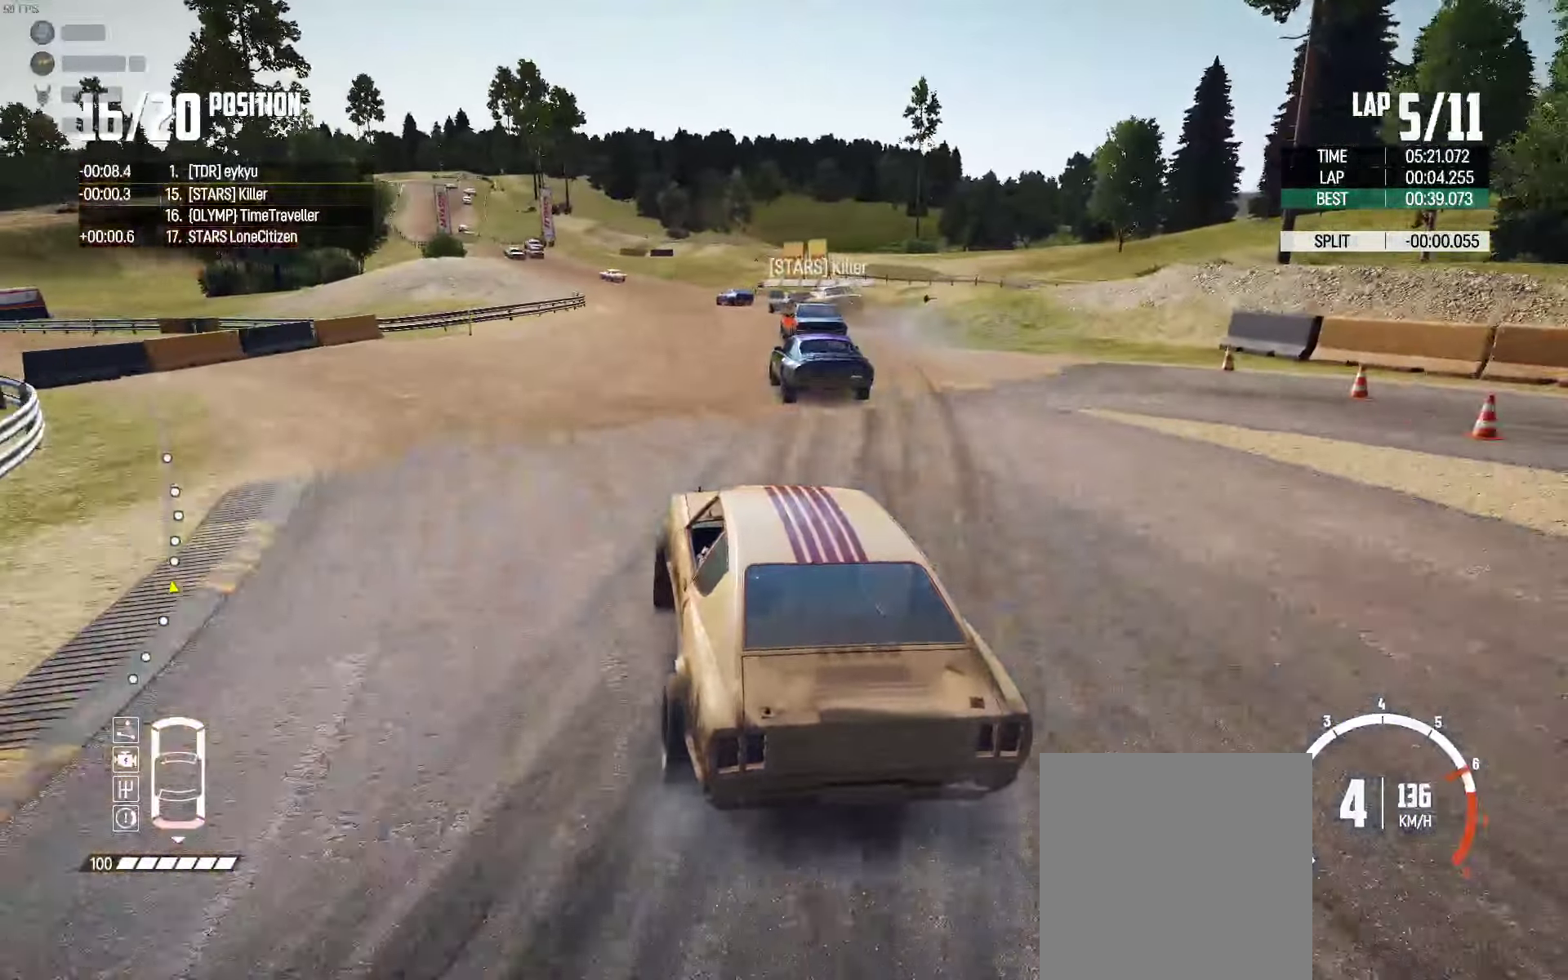
{"buttons": ["R2"], "left_stick": "up-left", "right_stick": "center", "events": [[50, "left_stick", "center"], [100, "left_stick", "up-left"], [200, "left_stick", "up-right"], [483, "left_stick", "up-left"]]}
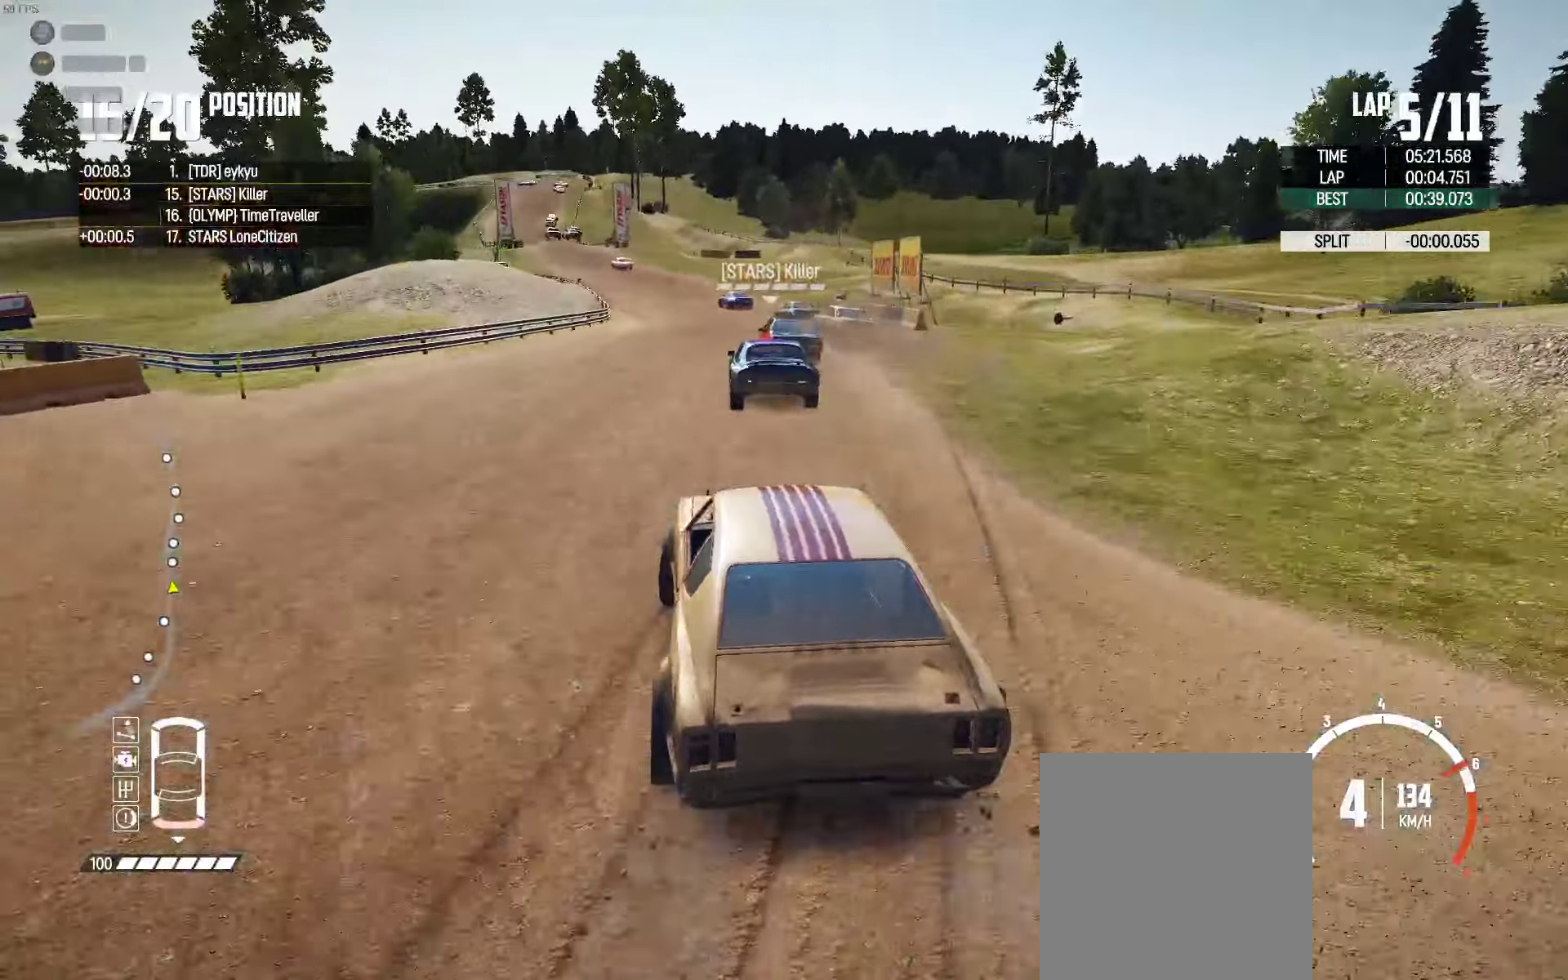
{"buttons": ["R2"], "left_stick": "up-left", "right_stick": "center", "events": []}
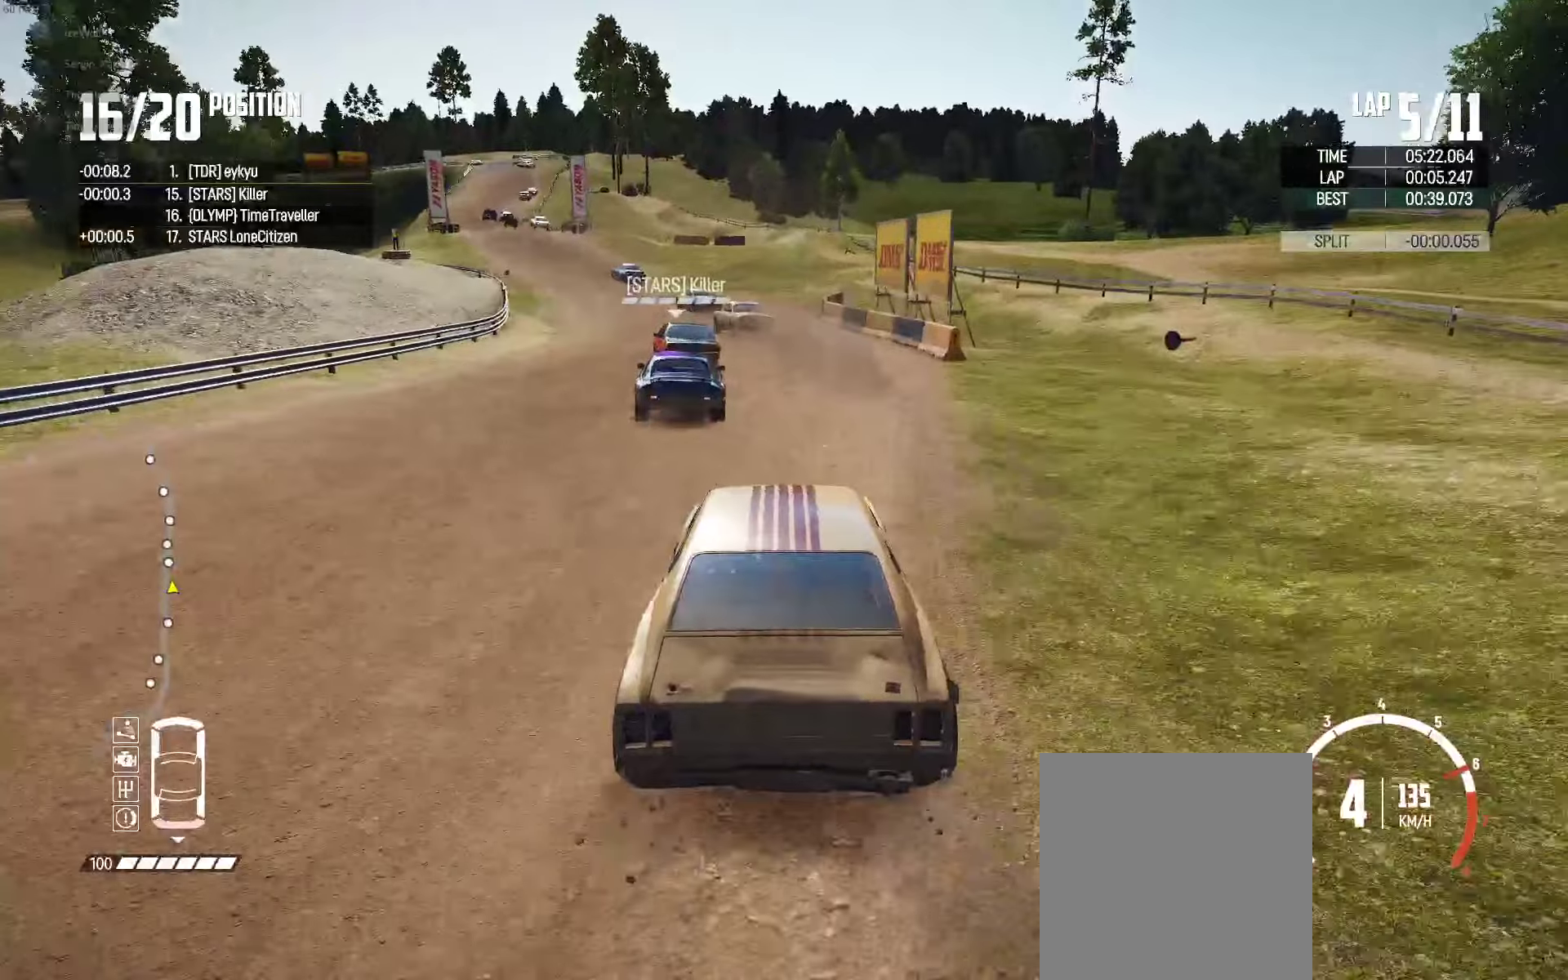
{"buttons": ["R2"], "left_stick": "center", "right_stick": "center", "events": [[450, "left_stick", "center"]]}
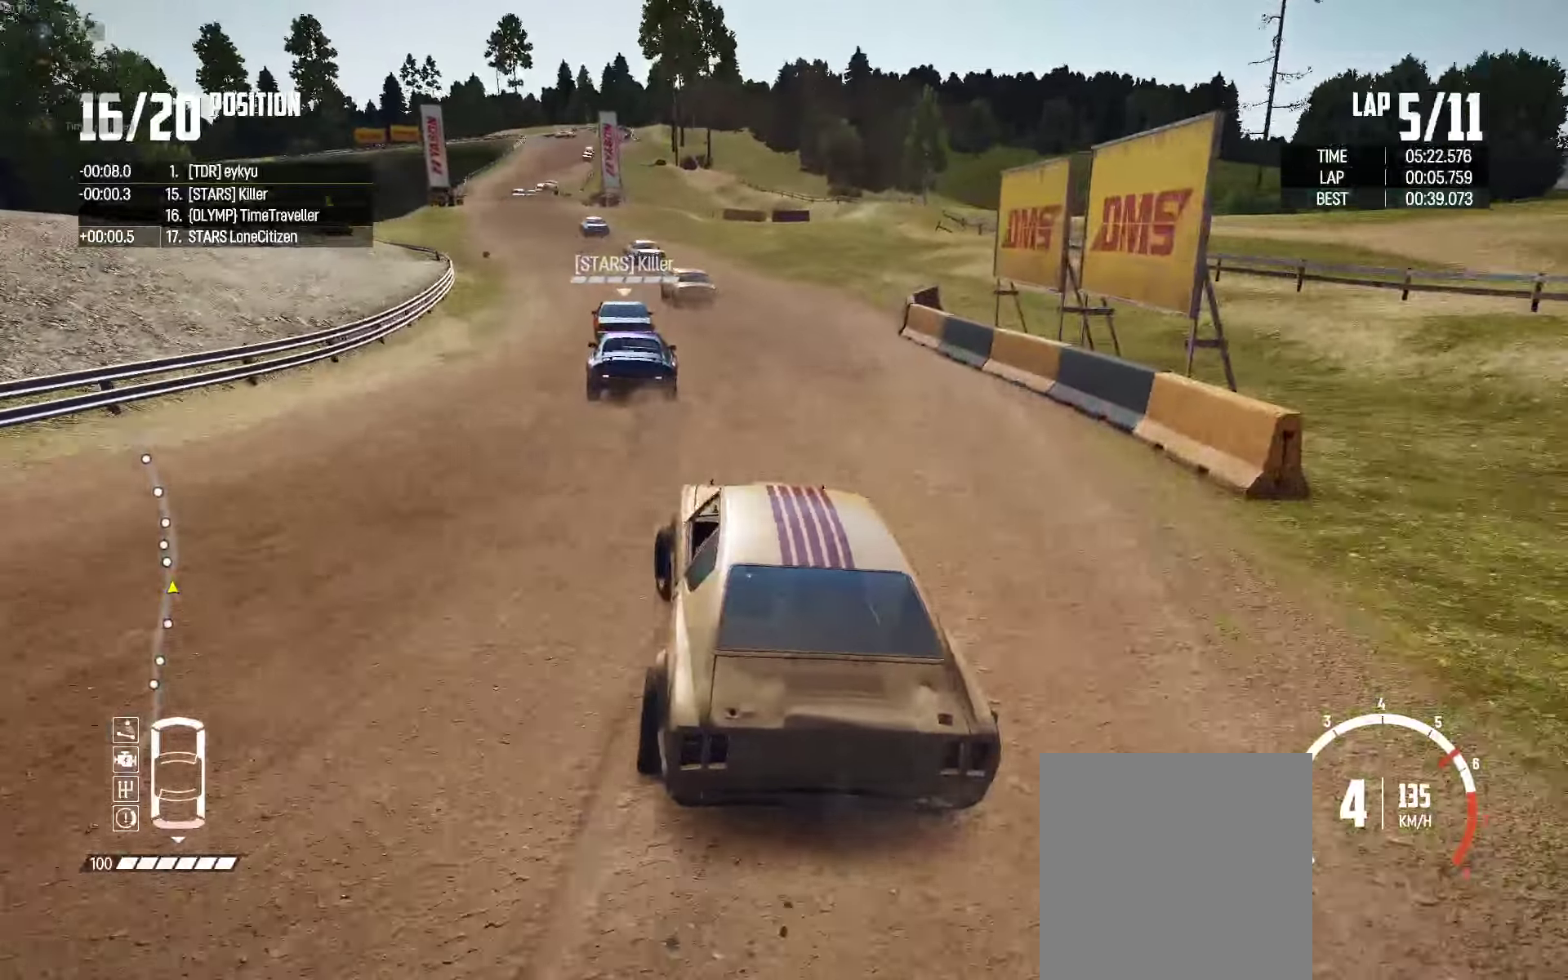
{"buttons": ["R2"], "left_stick": "left", "right_stick": "center", "events": [[284, "left_stick", "left"]]}
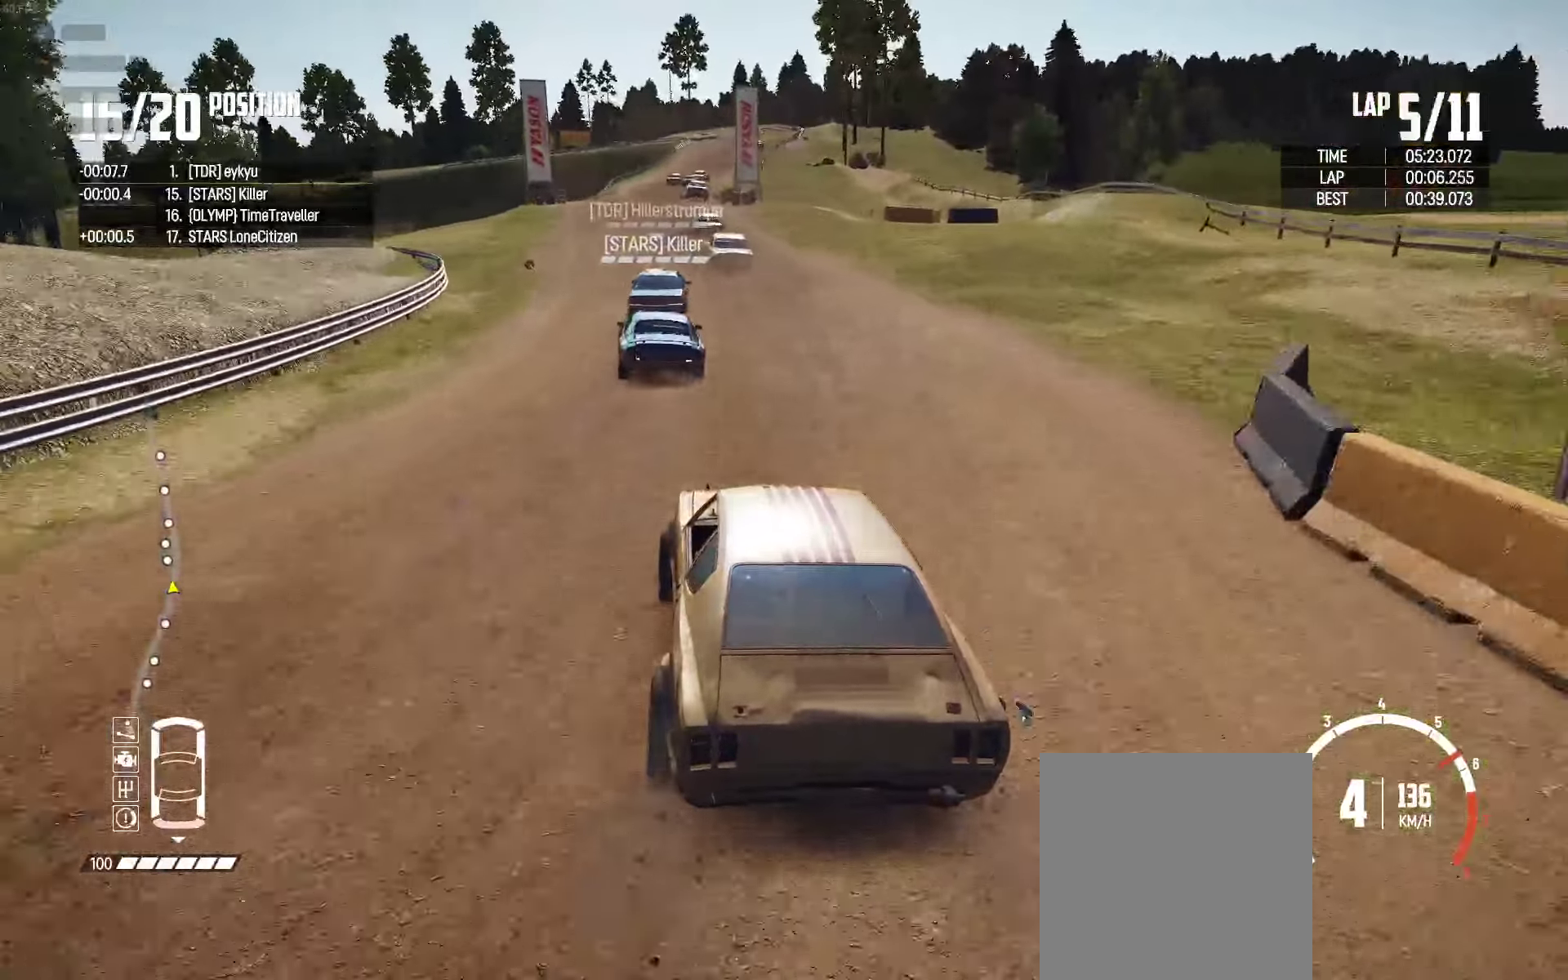
{"buttons": ["R2"], "left_stick": "right", "right_stick": "center", "events": [[17, "left_stick", "center"], [317, "left_stick", "left"], [367, "left_stick", "center"], [484, "left_stick", "right"]]}
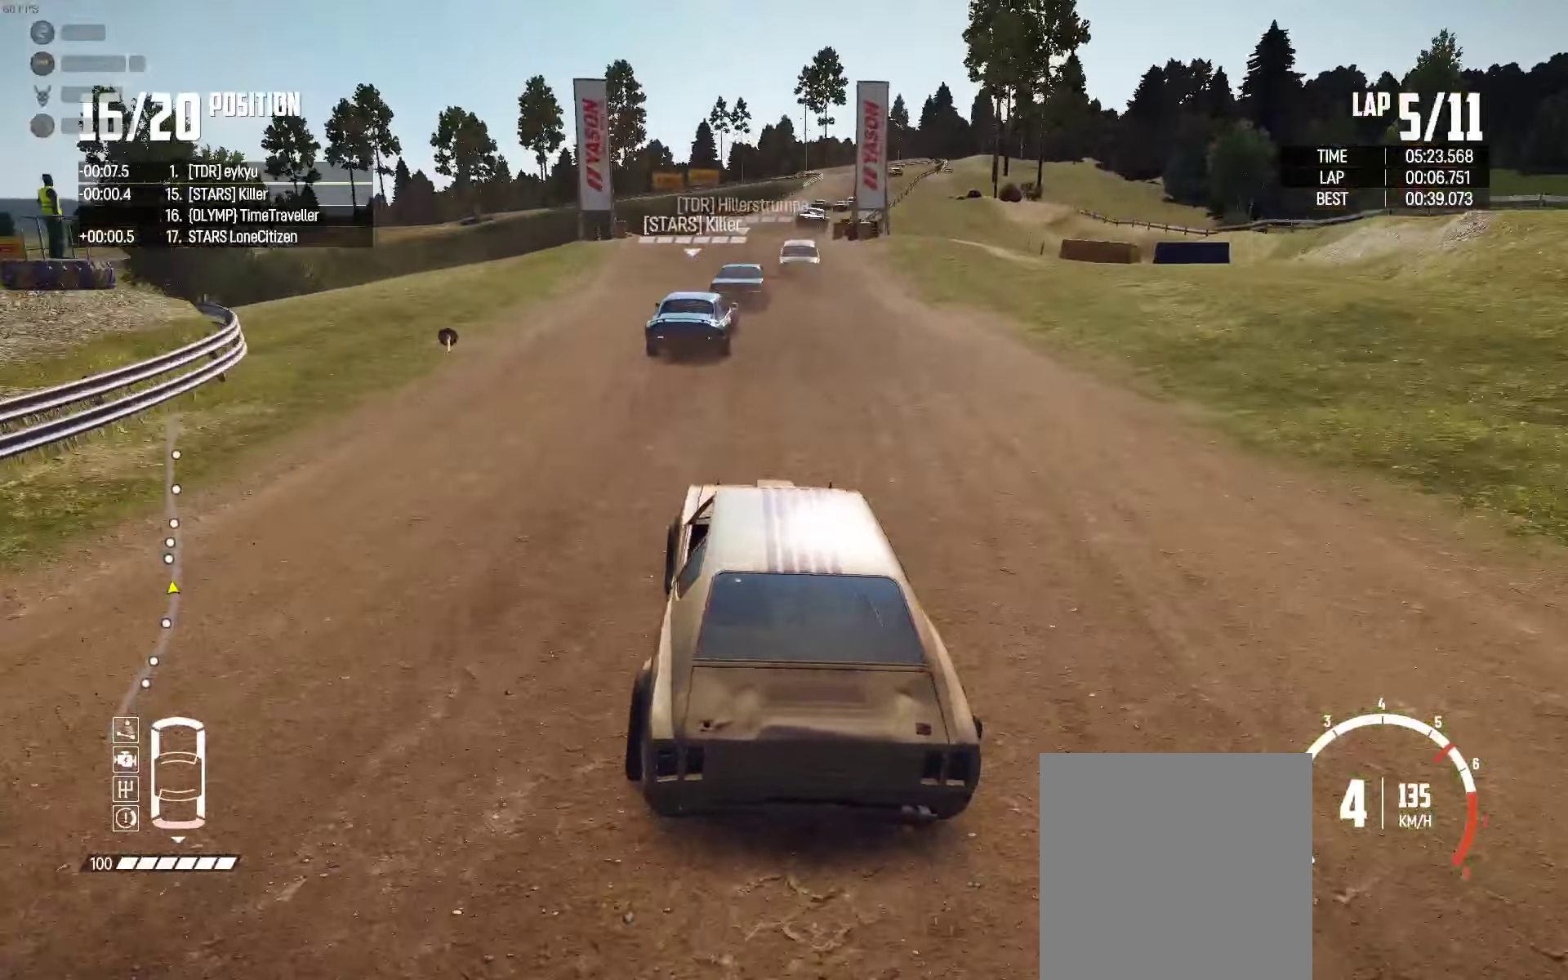
{"buttons": ["R2"], "left_stick": "center", "right_stick": "center", "events": [[84, "left_stick", "center"], [250, "left_stick", "right"], [467, "left_stick", "center"]]}
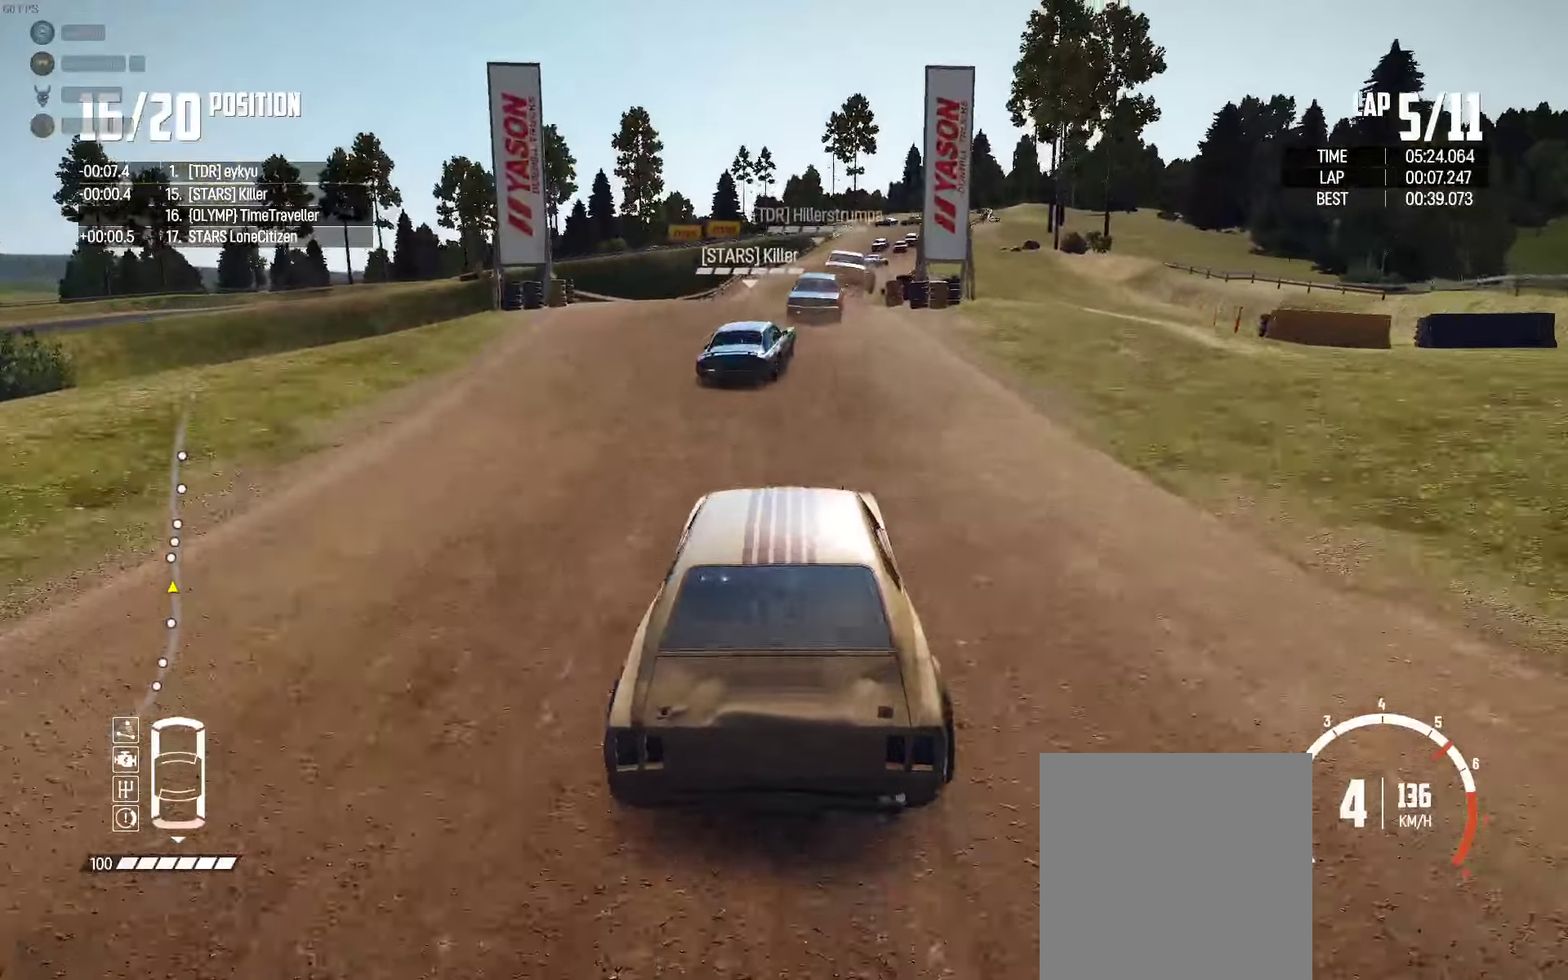
{"buttons": ["R2"], "left_stick": "center", "right_stick": "center", "events": [[84, "left_stick", "right"], [334, "left_stick", "center"]]}
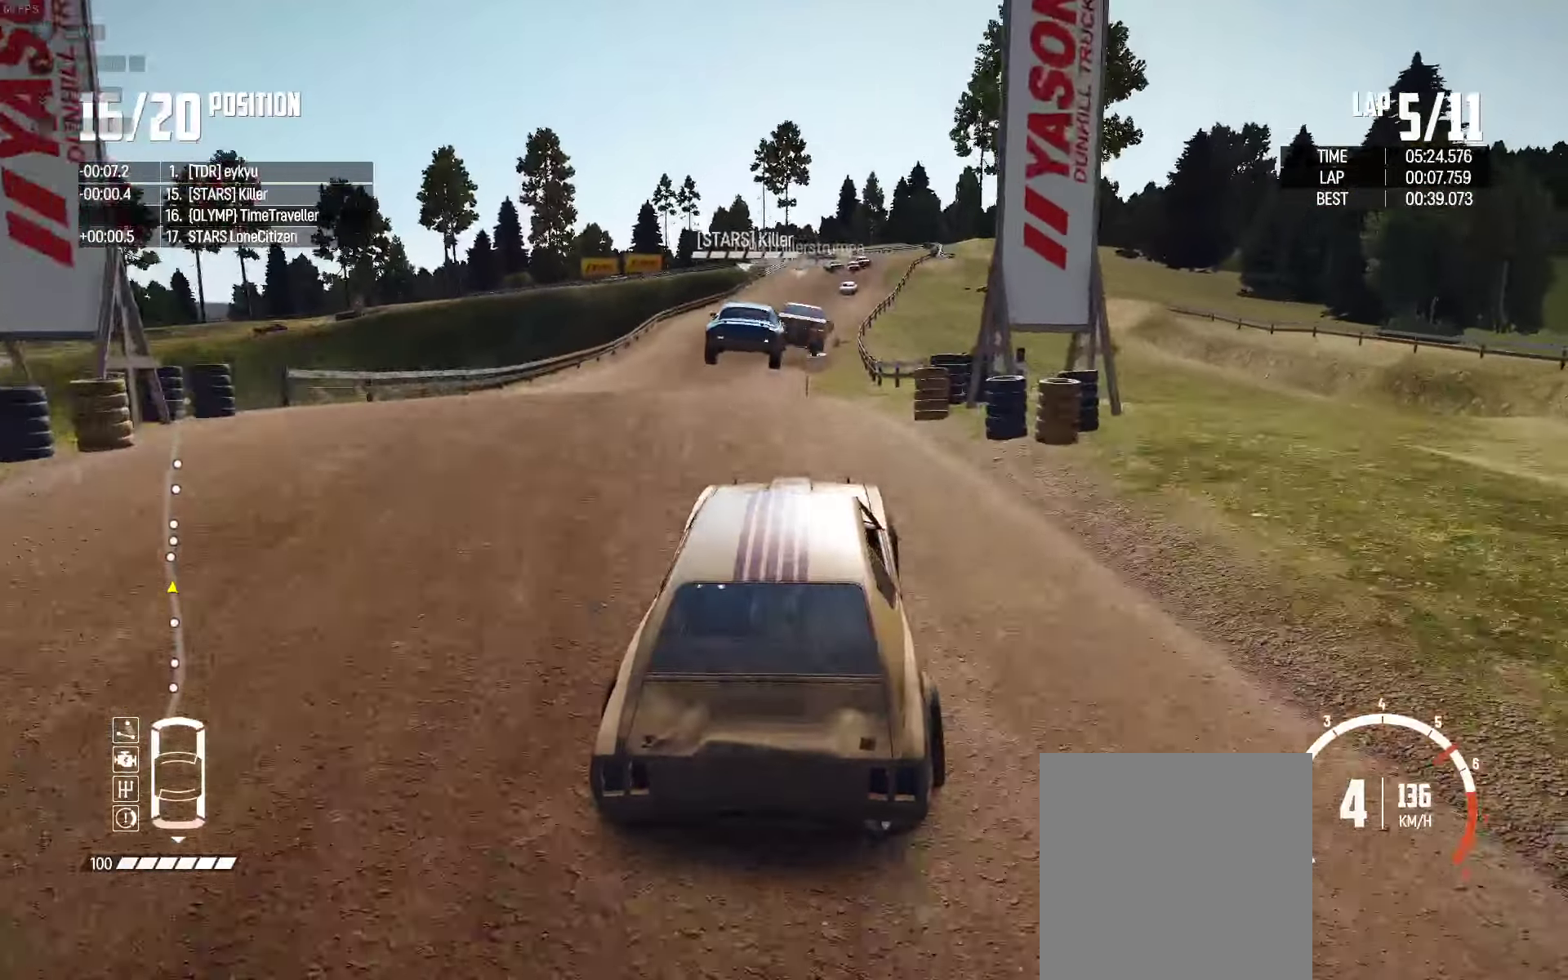
{"buttons": ["R2"], "left_stick": "center", "right_stick": "center", "events": [[267, "left_stick", "right"], [317, "left_stick", "center"]]}
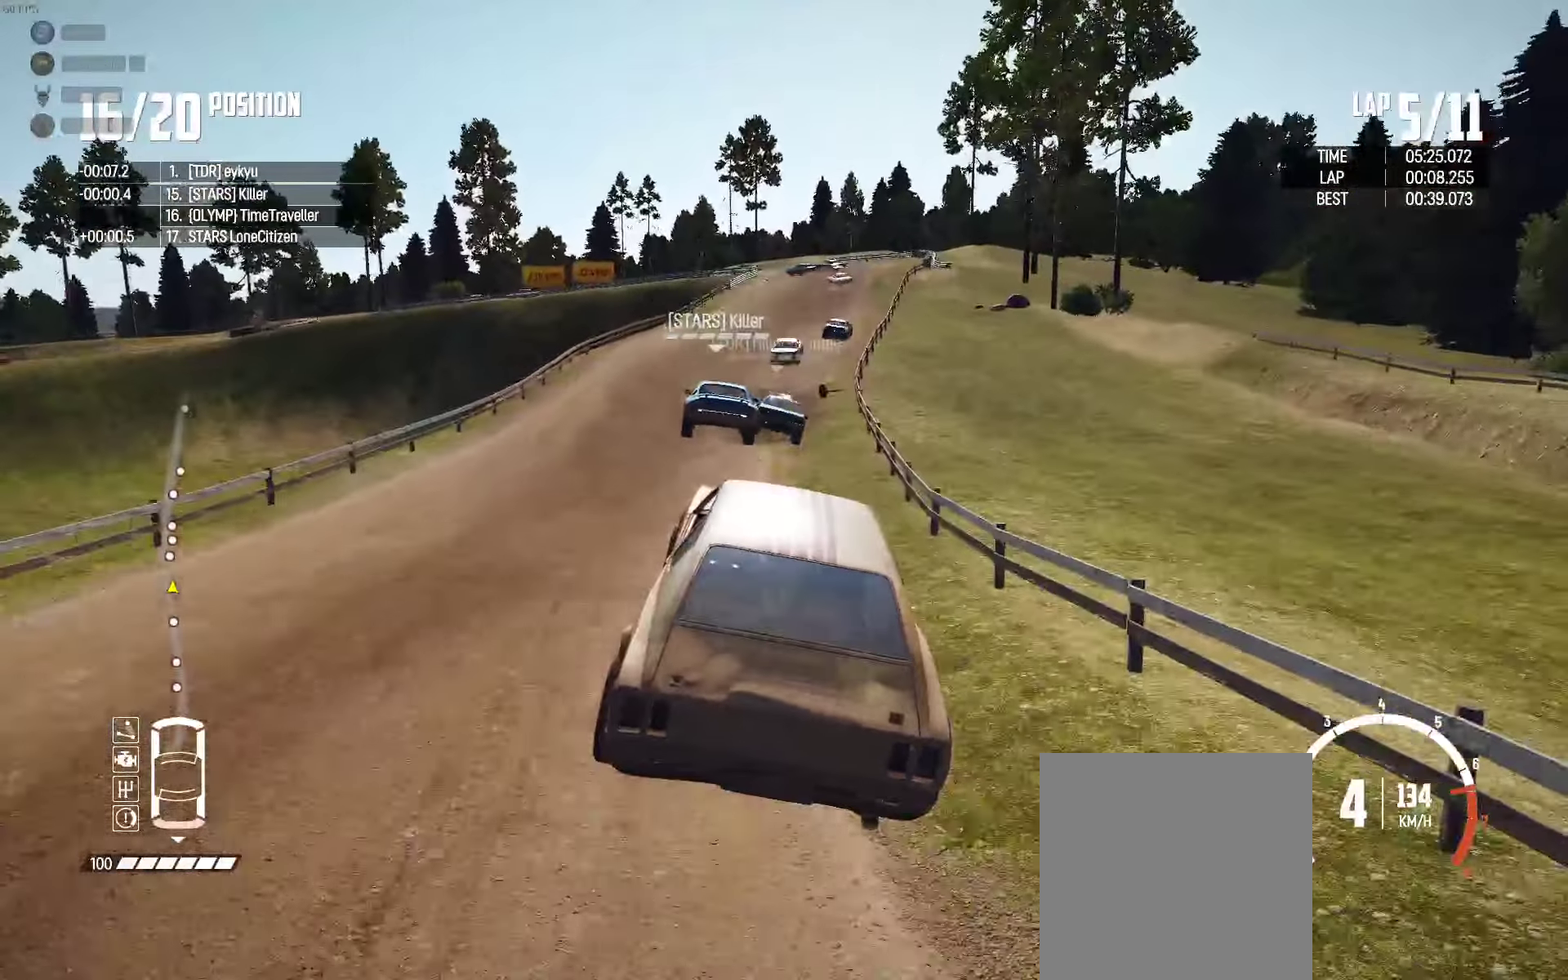
{"buttons": ["R2"], "left_stick": "right", "right_stick": "center", "events": [[367, "left_stick", "right"]]}
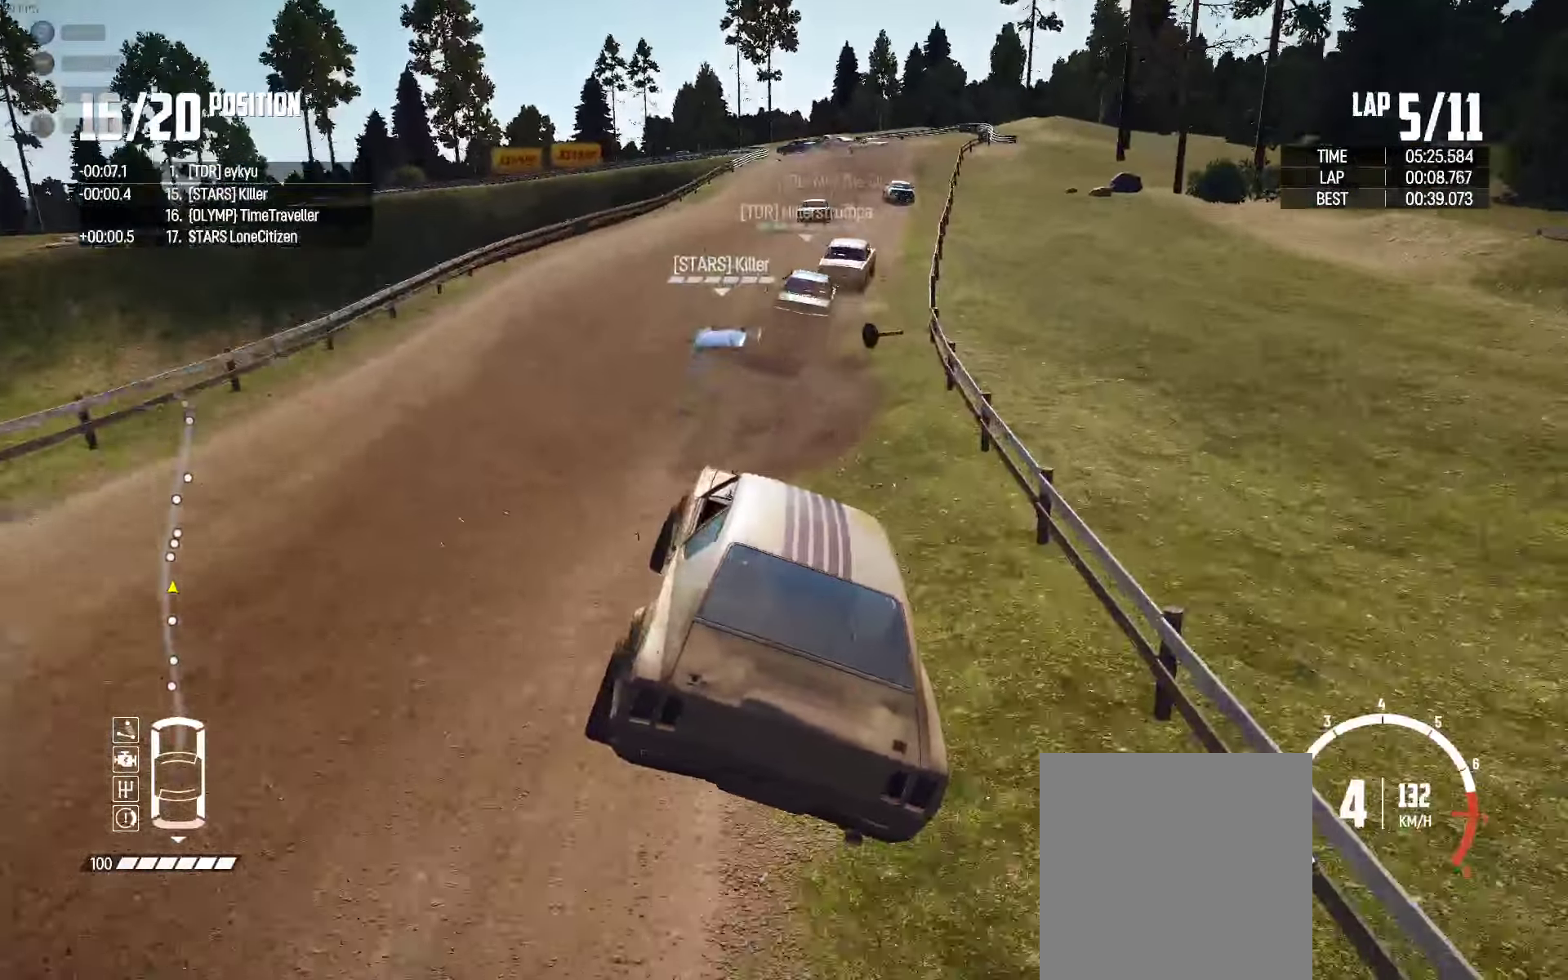
{"buttons": ["R2"], "left_stick": "right", "right_stick": "center", "events": [[317, "left_stick", "center"], [434, "left_stick", "right"]]}
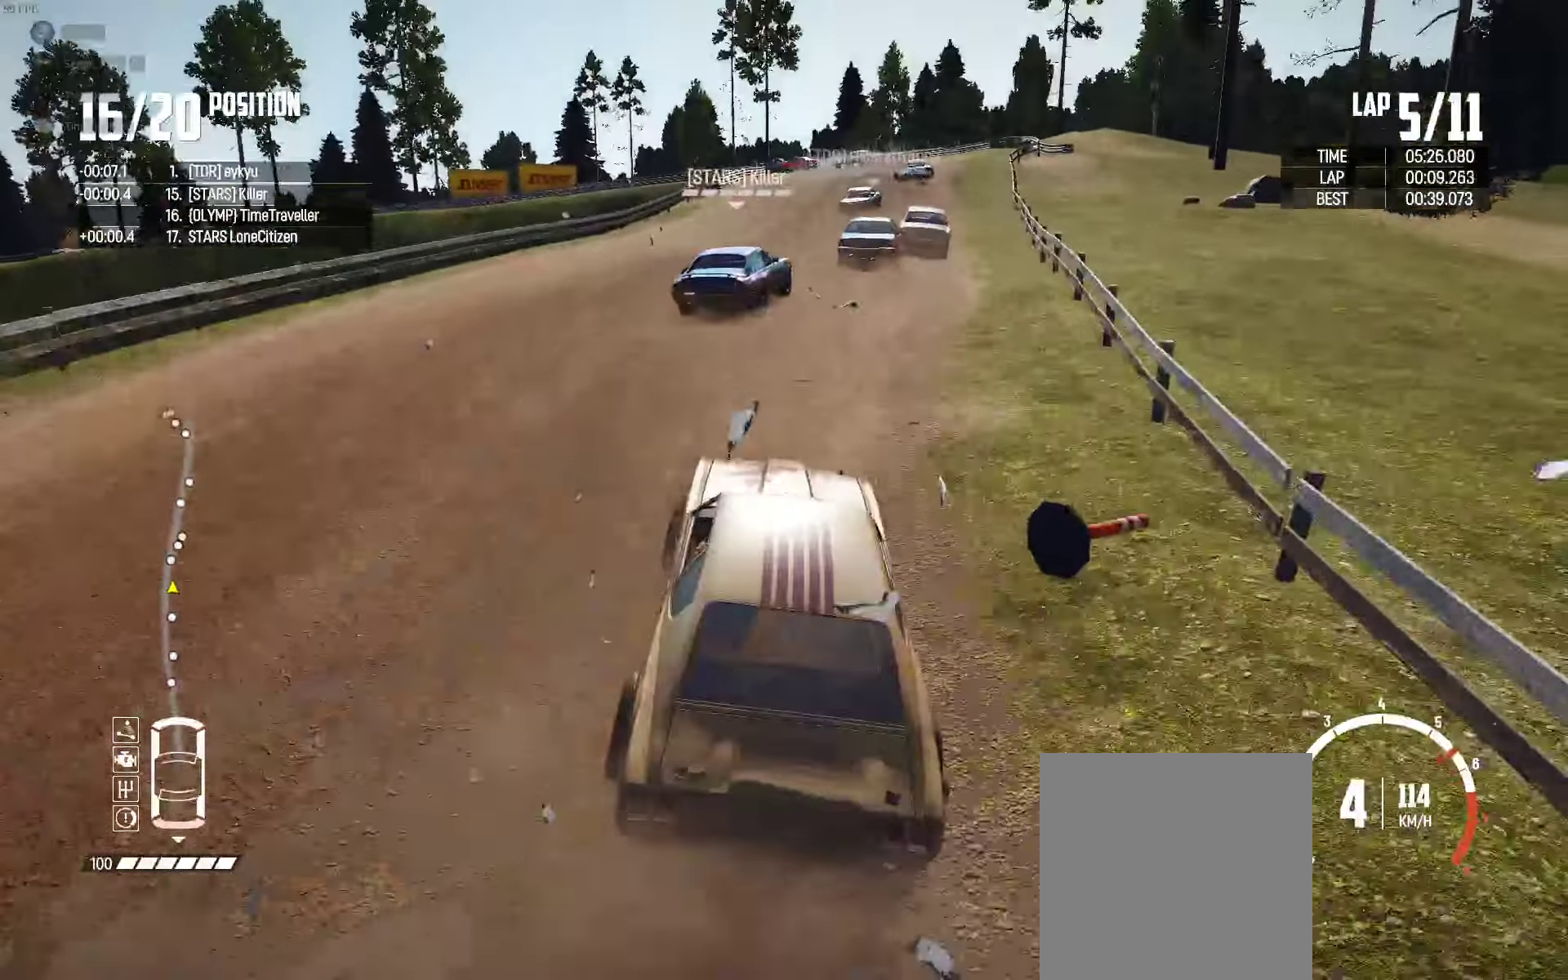
{"buttons": ["R2"], "left_stick": "center", "right_stick": "center", "events": [[84, "right_stick", "down"], [217, "right_stick", "center"], [250, "left_stick", "center"]]}
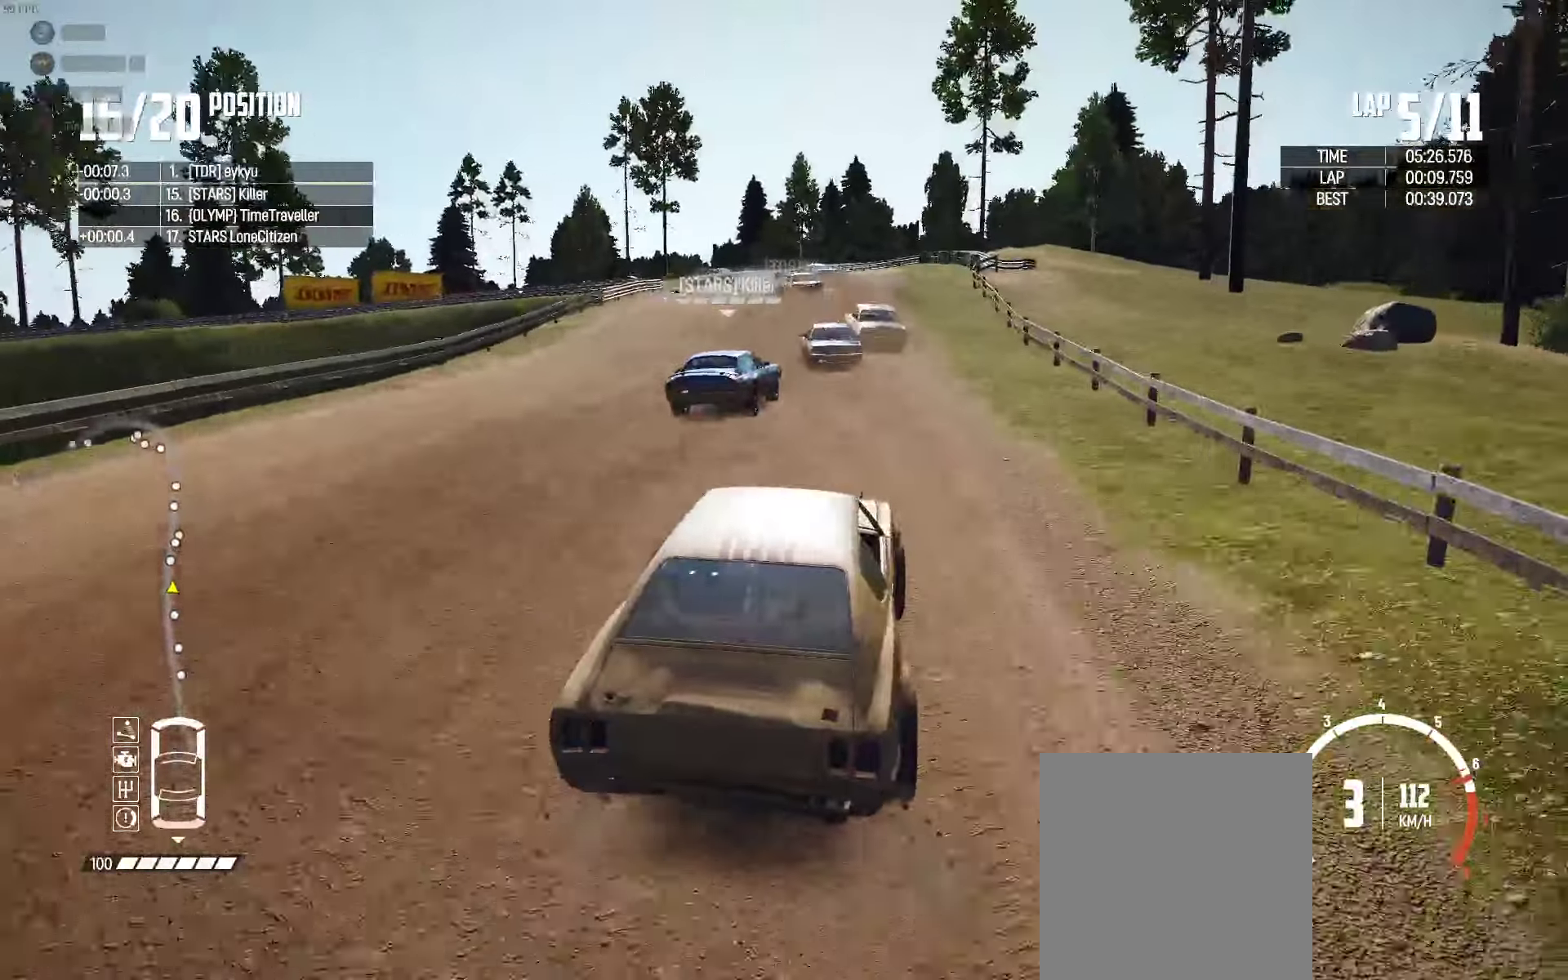
{"buttons": ["R2"], "left_stick": "left", "right_stick": "center", "events": [[134, "left_stick", "left"], [383, "left_stick", "center"], [450, "R2", "up"], [466, "left_stick", "left"], [500, "R2", "down"]]}
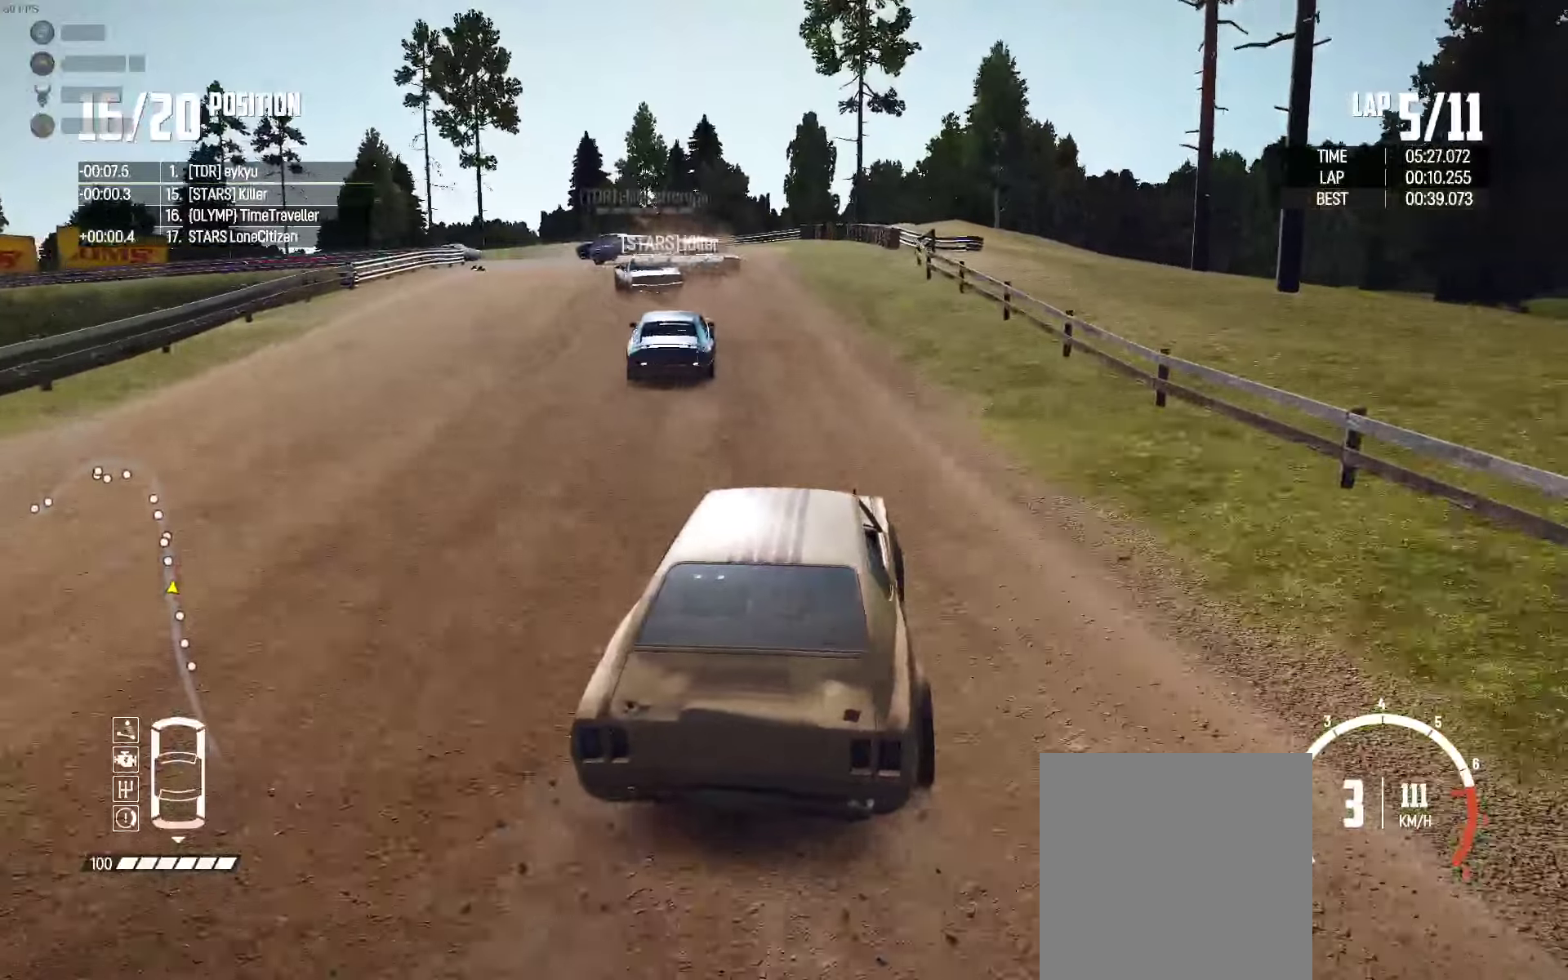
{"buttons": ["L2"], "left_stick": "left", "right_stick": "center", "events": [[116, "left_stick", "center"], [233, "left_stick", "left"], [400, "R2", "up"], [450, "L2", "down"]]}
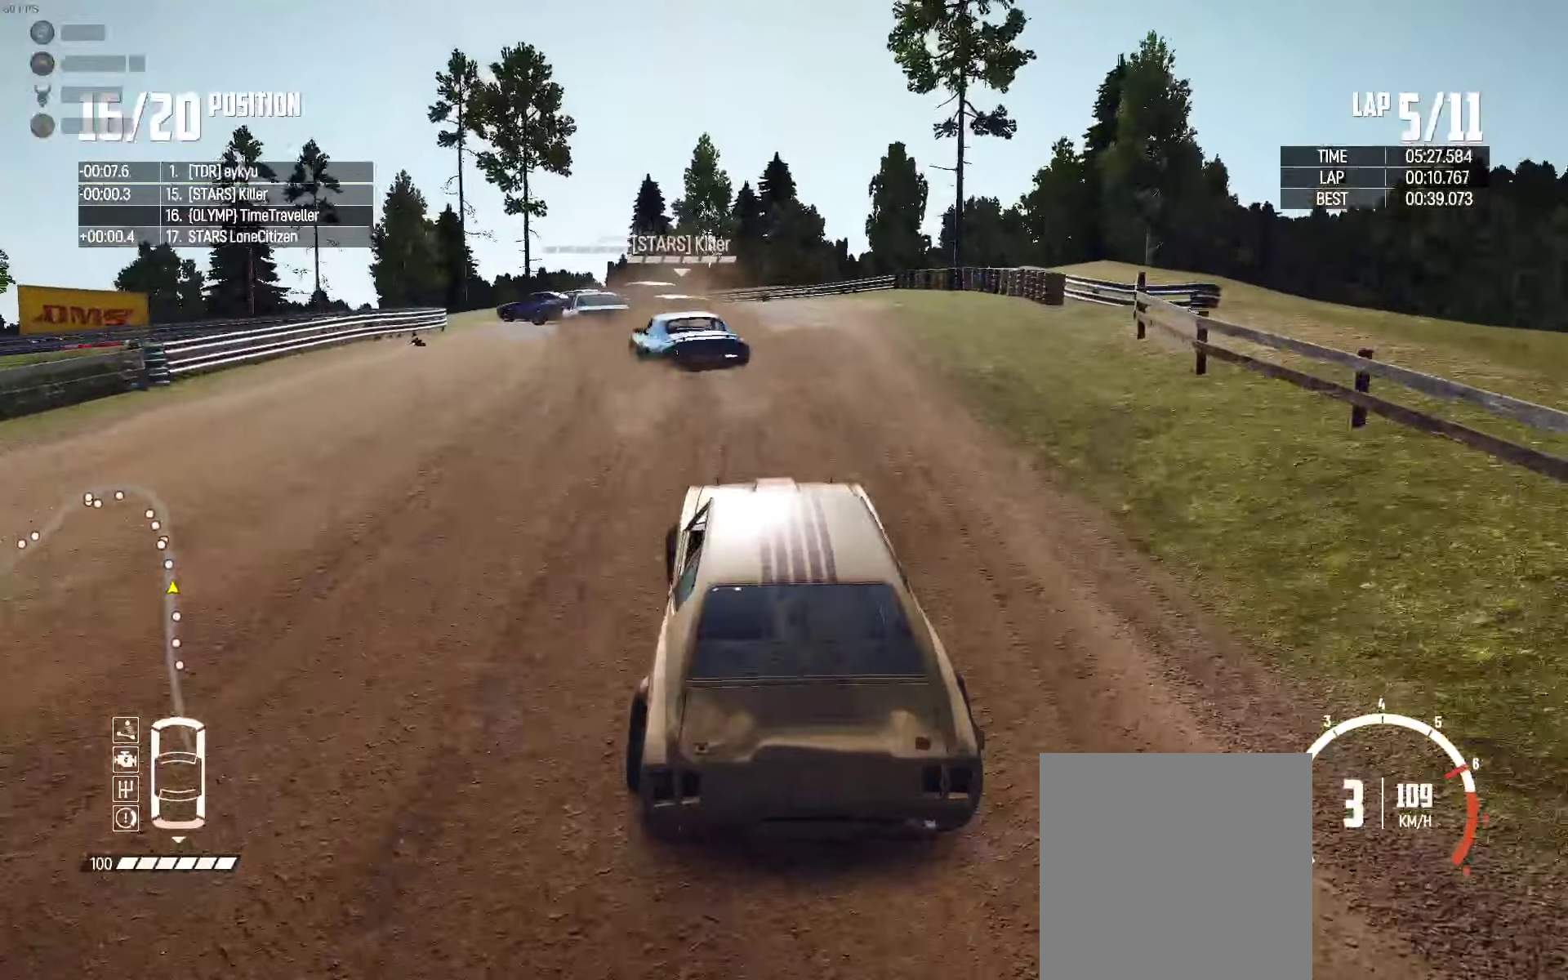
{"buttons": ["L2"], "left_stick": "left", "right_stick": "center", "events": [[33, "right_stick", "down"], [183, "right_stick", "center"]]}
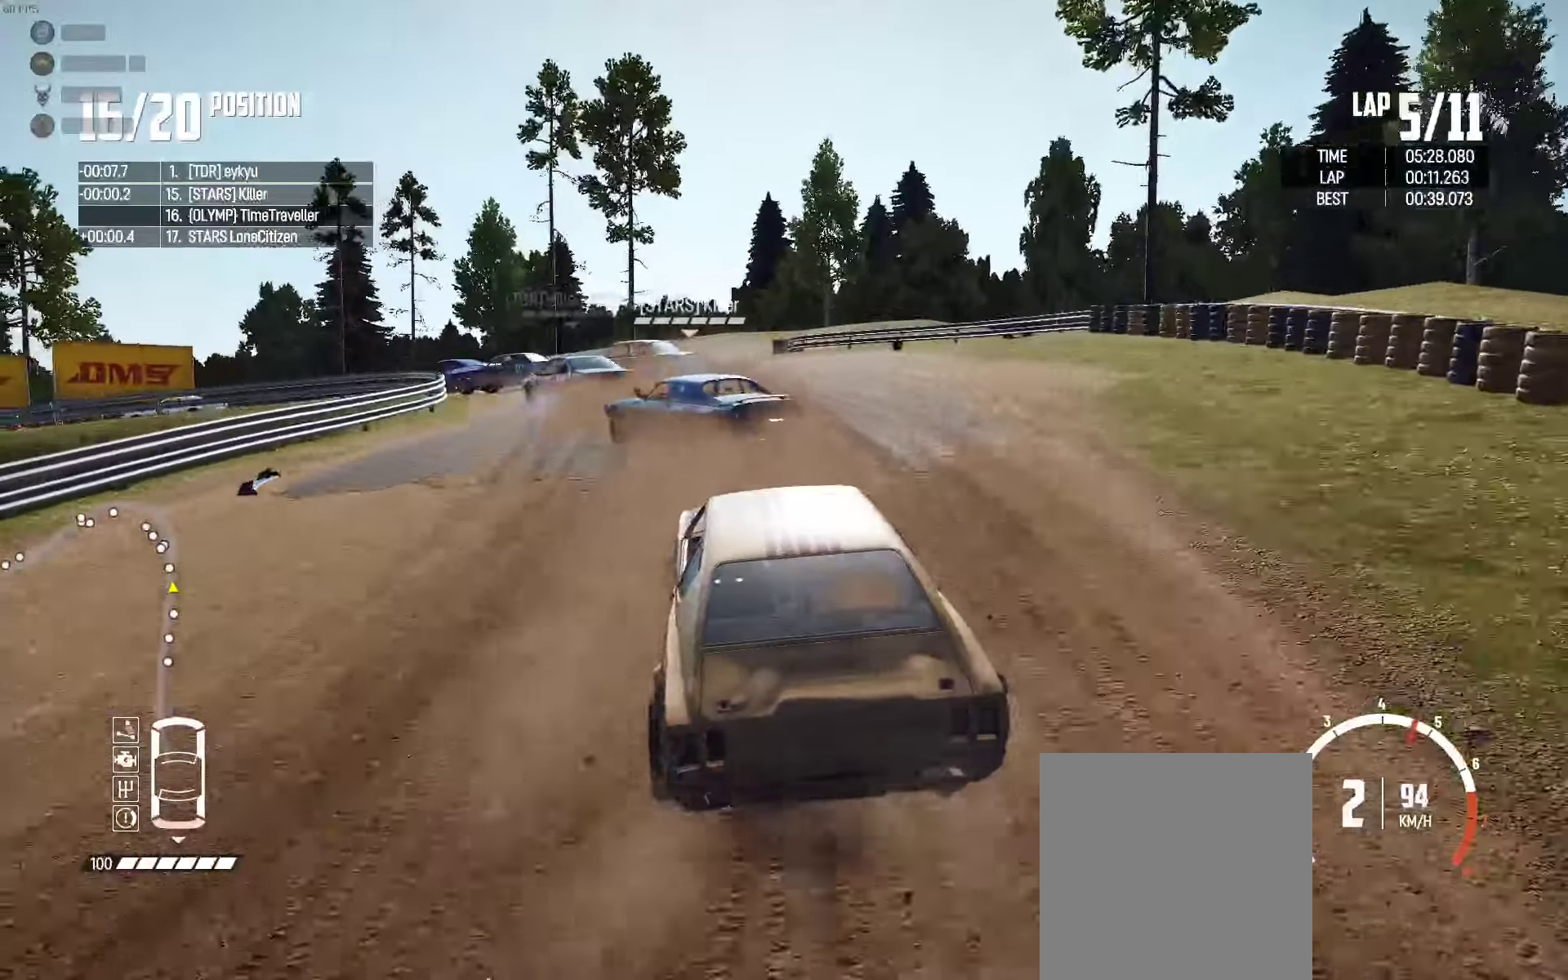
{"buttons": ["R2"], "left_stick": "up", "right_stick": "center", "events": [[133, "left_stick", "up-left"], [250, "left_stick", "up"], [416, "L2", "up"], [466, "R2", "down"]]}